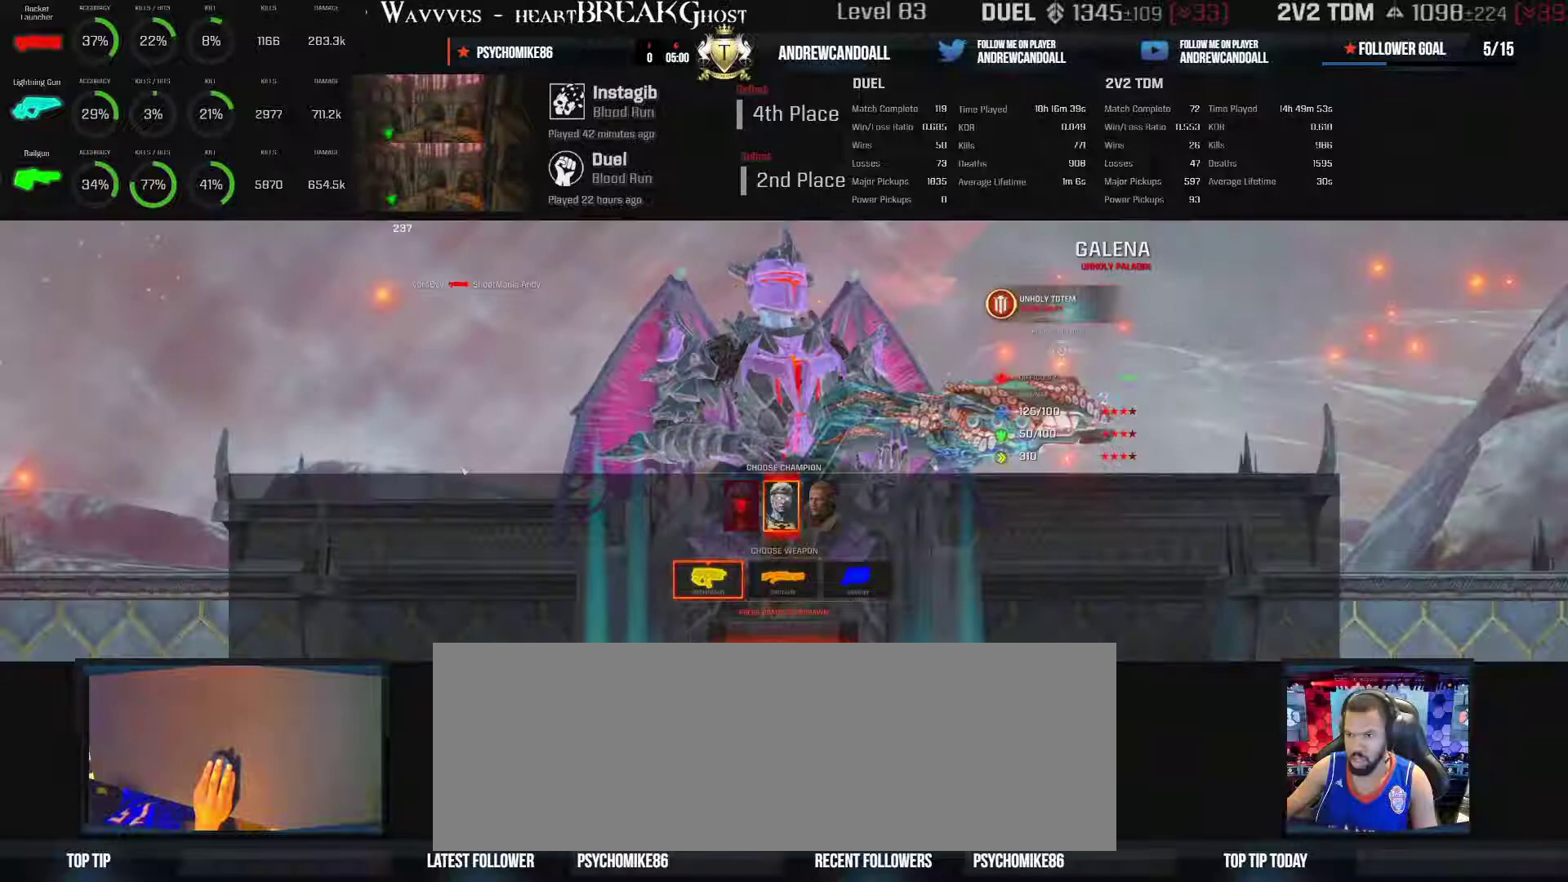
Gameplay with keyboard and mouse; each line is a JSON object with the keys and mouse buttons held at the frame after it. "events" lists presses ("down") and releases ("up") of "a", "alt", "backspace", "caps_lock", "ctrl_l", "ctrl_r", "d", "r", "s", "shift", "tab", "w", "mouse_left", "mouse_wheel", "mouse_right", "mouse_mb4" and "mouse_mb5" between this image and that frame as [ms after this image, input, new state], when the widget could be followed in between. "mouse_left", "mouse_wheel", "mouse_right", "mouse_mb4", "mouse_mb5" = the "left", "wheel", "right", "mb4", "mb5" buttons of the "mouse" list. No other keys are recorded. "wheel" means that the mouse wheel is clicked or scrolled. Not read: mouse_move other_keys.
{"keys": [], "mouse": [], "events": [[117, "a", "down"], [417, "a", "up"]]}
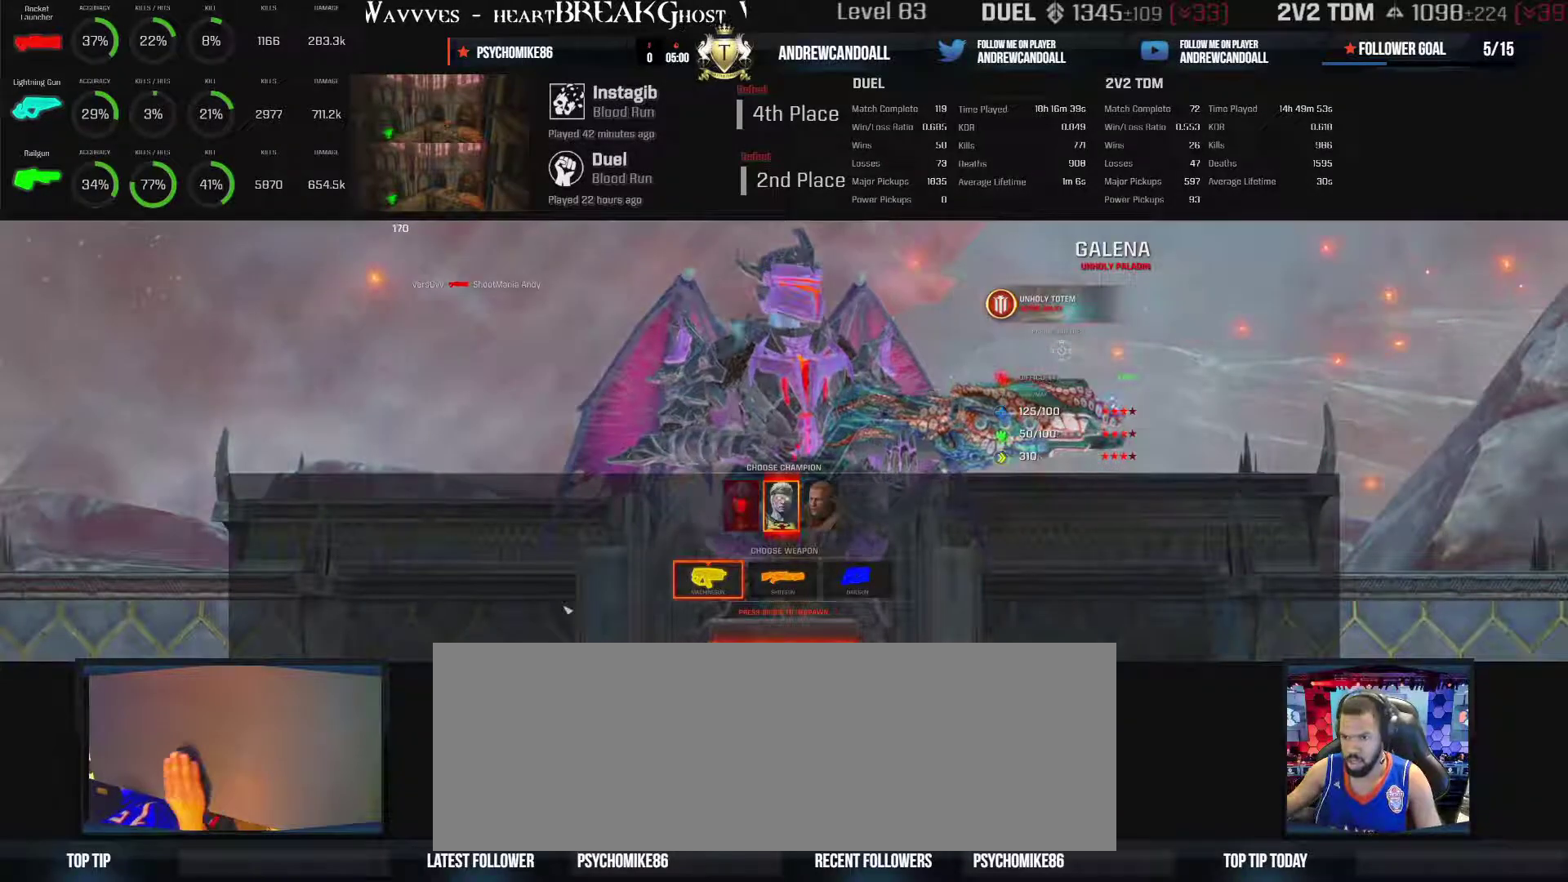
{"keys": [], "mouse": [], "events": []}
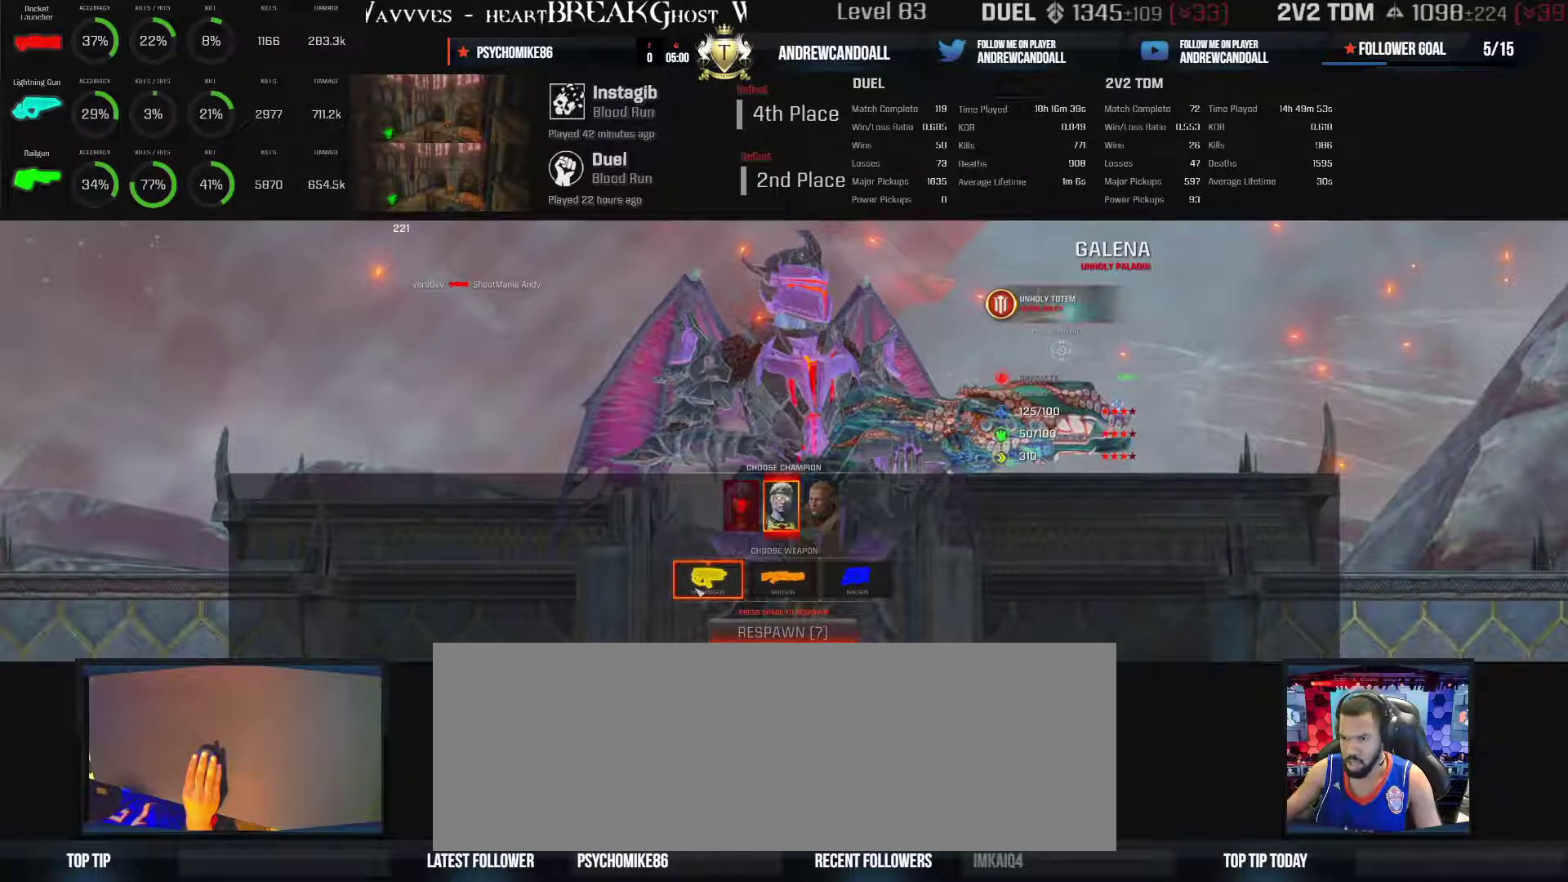
{"keys": [], "mouse": [], "events": []}
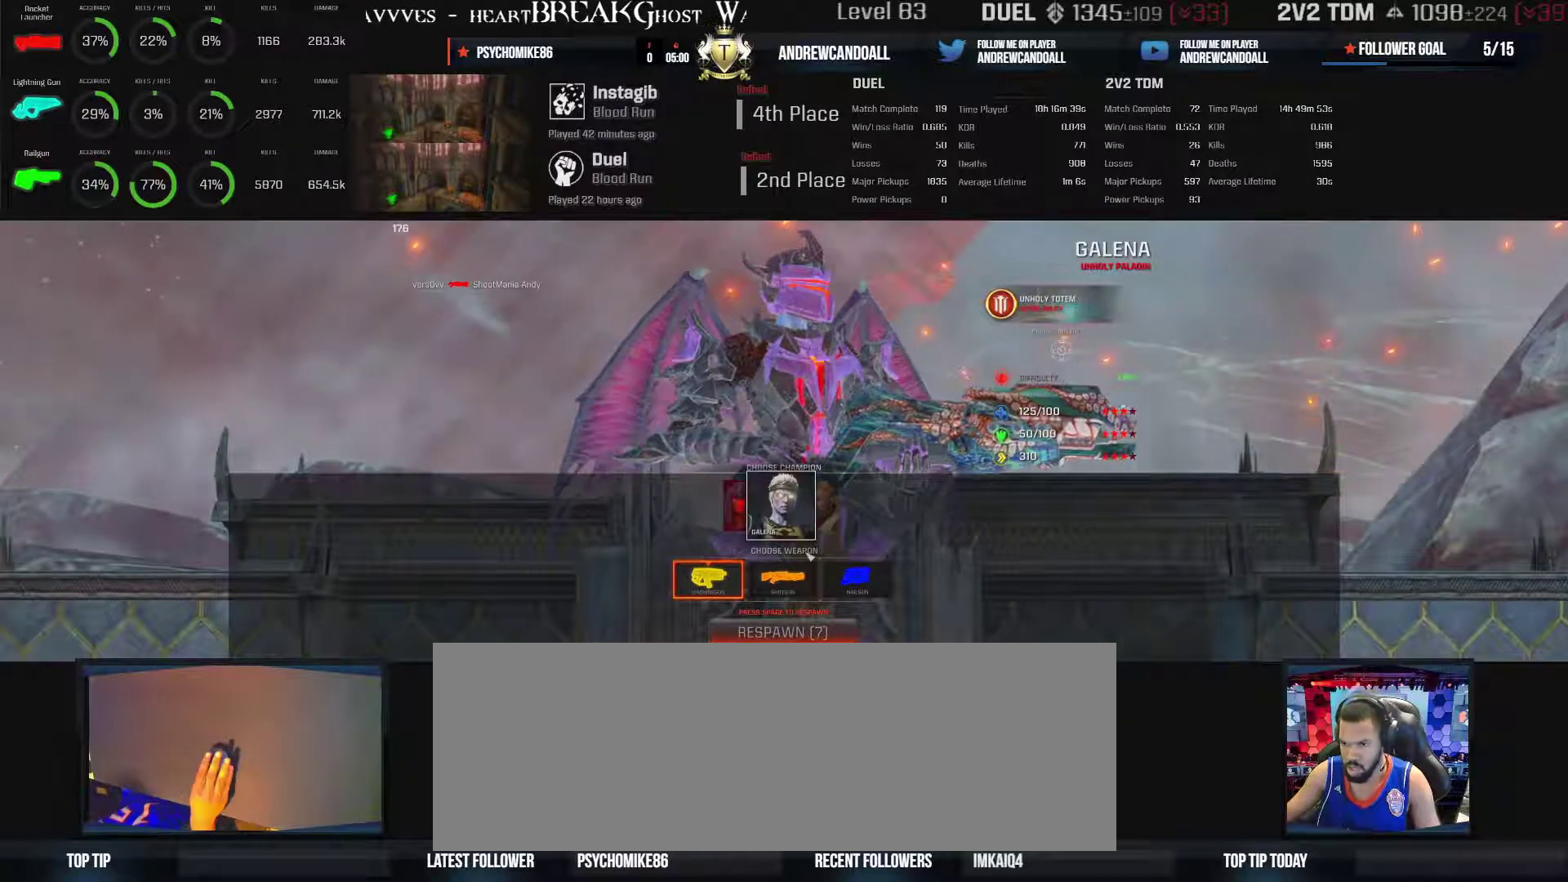
{"keys": [], "mouse": [], "events": []}
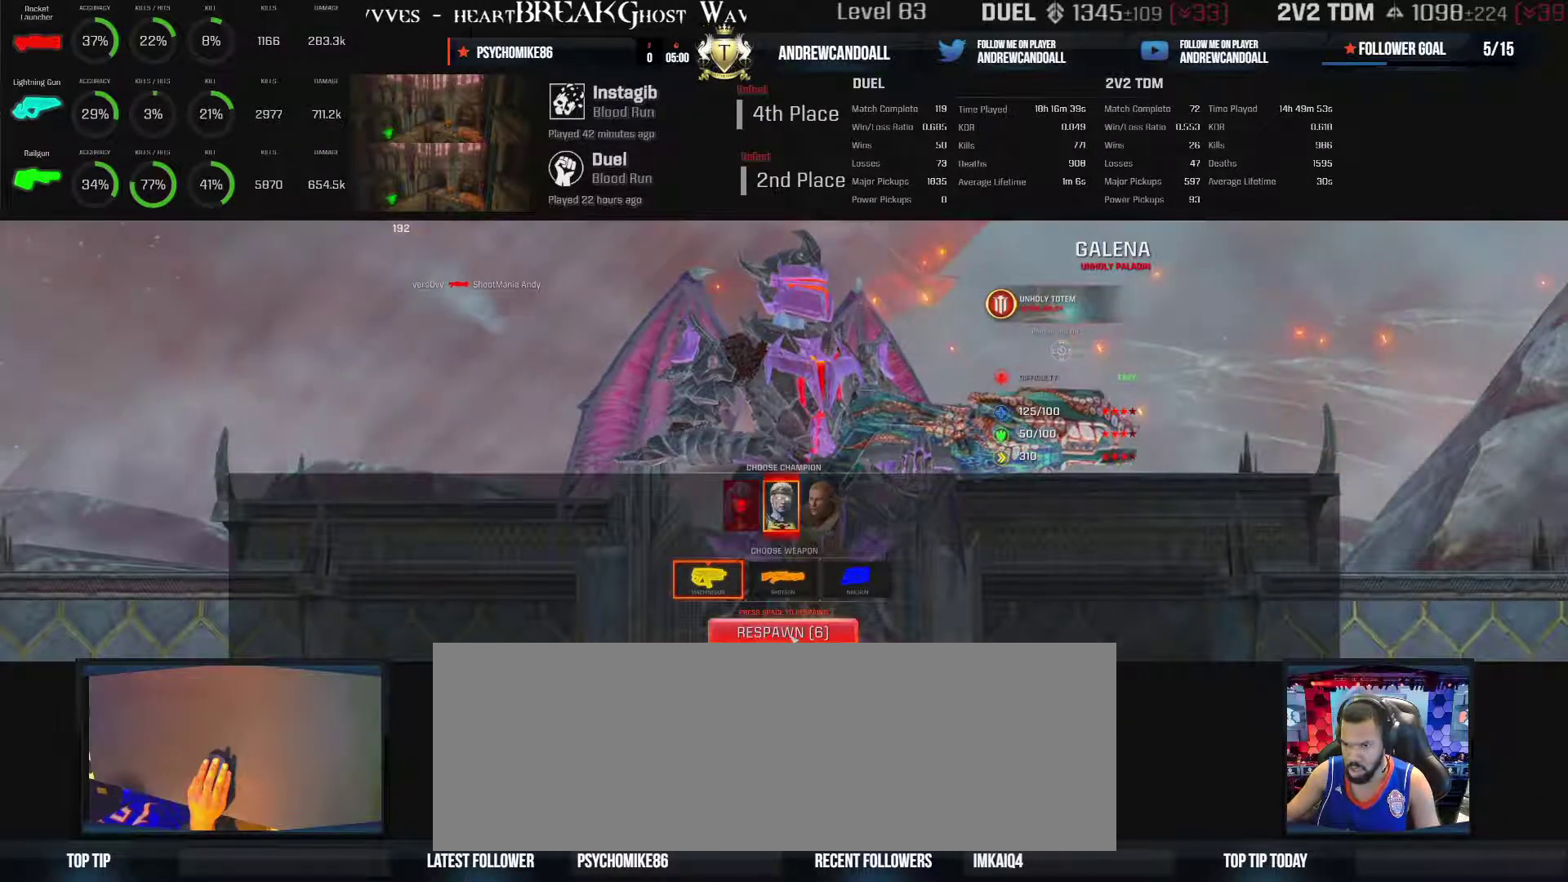
{"keys": ["w"], "mouse": [], "events": [[433, "w", "down"]]}
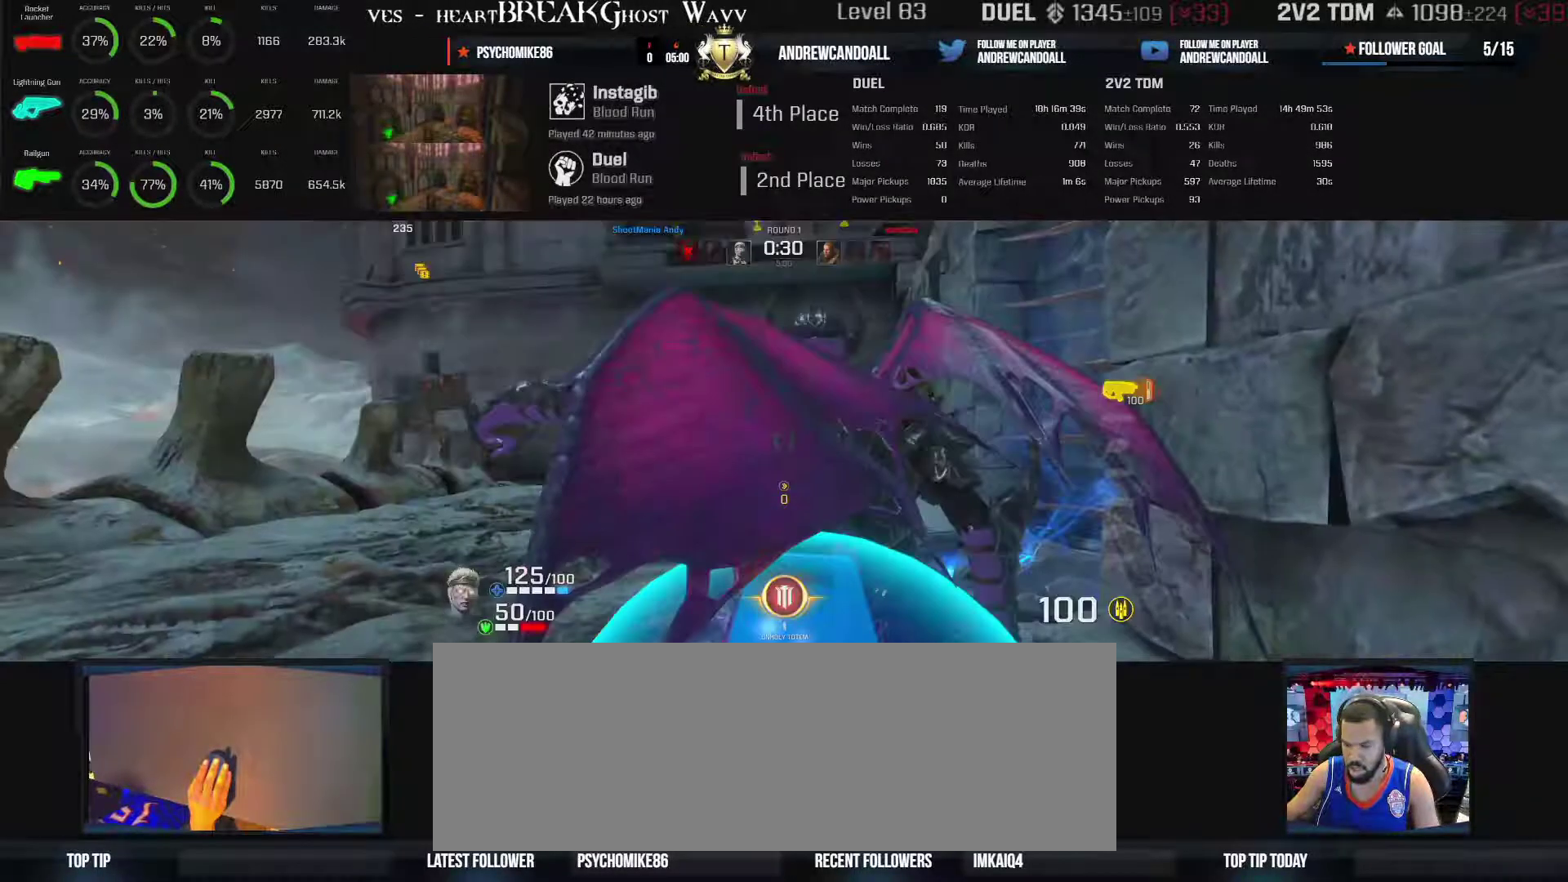
{"keys": ["w"], "mouse": [], "events": []}
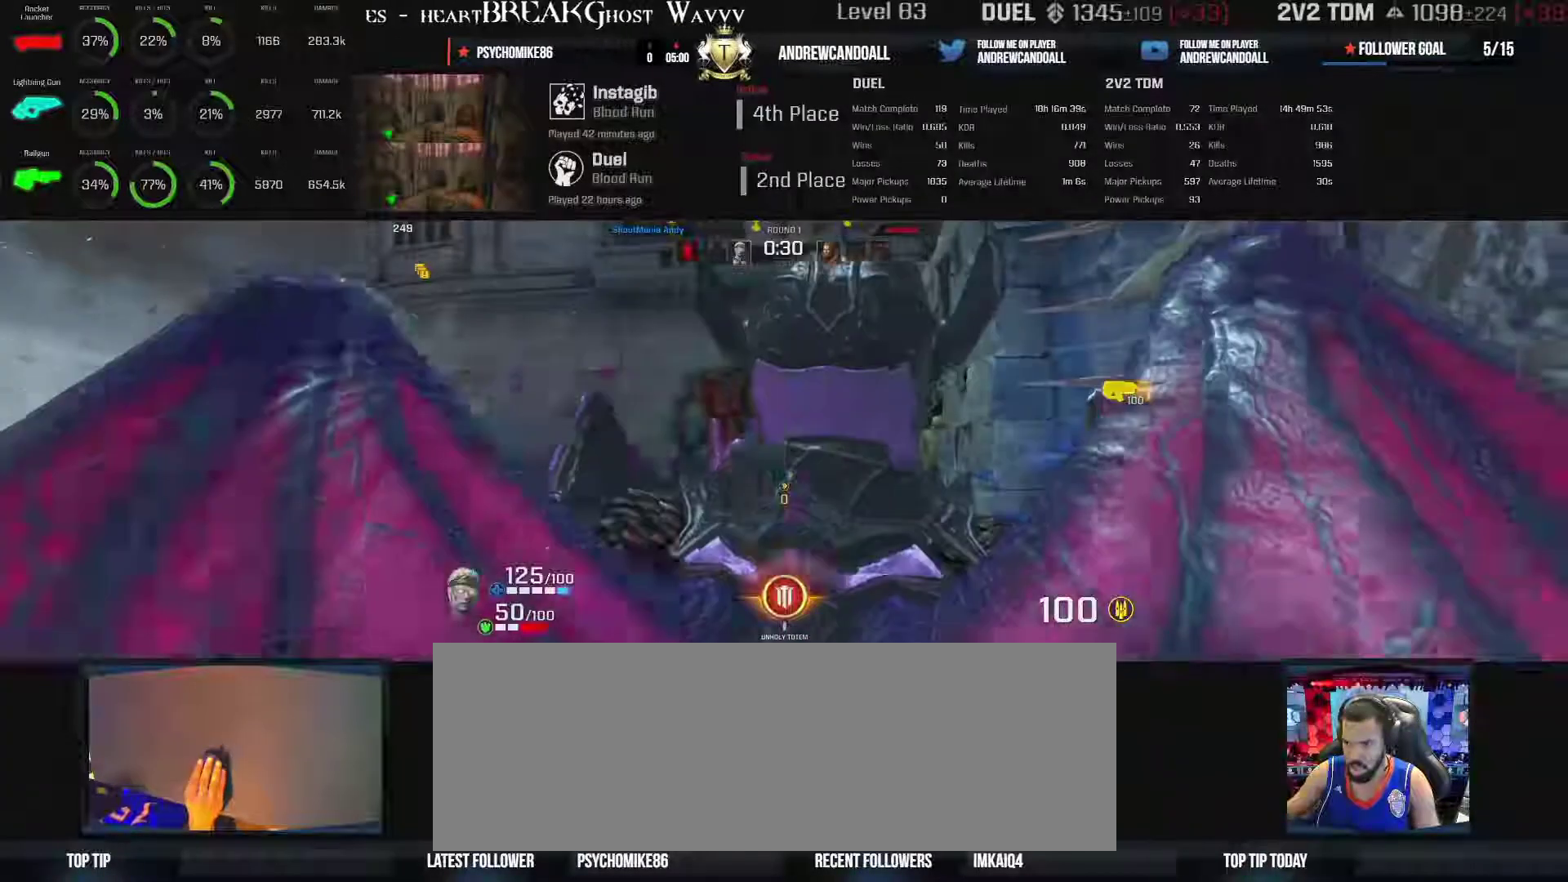
{"keys": ["w"], "mouse": [], "events": []}
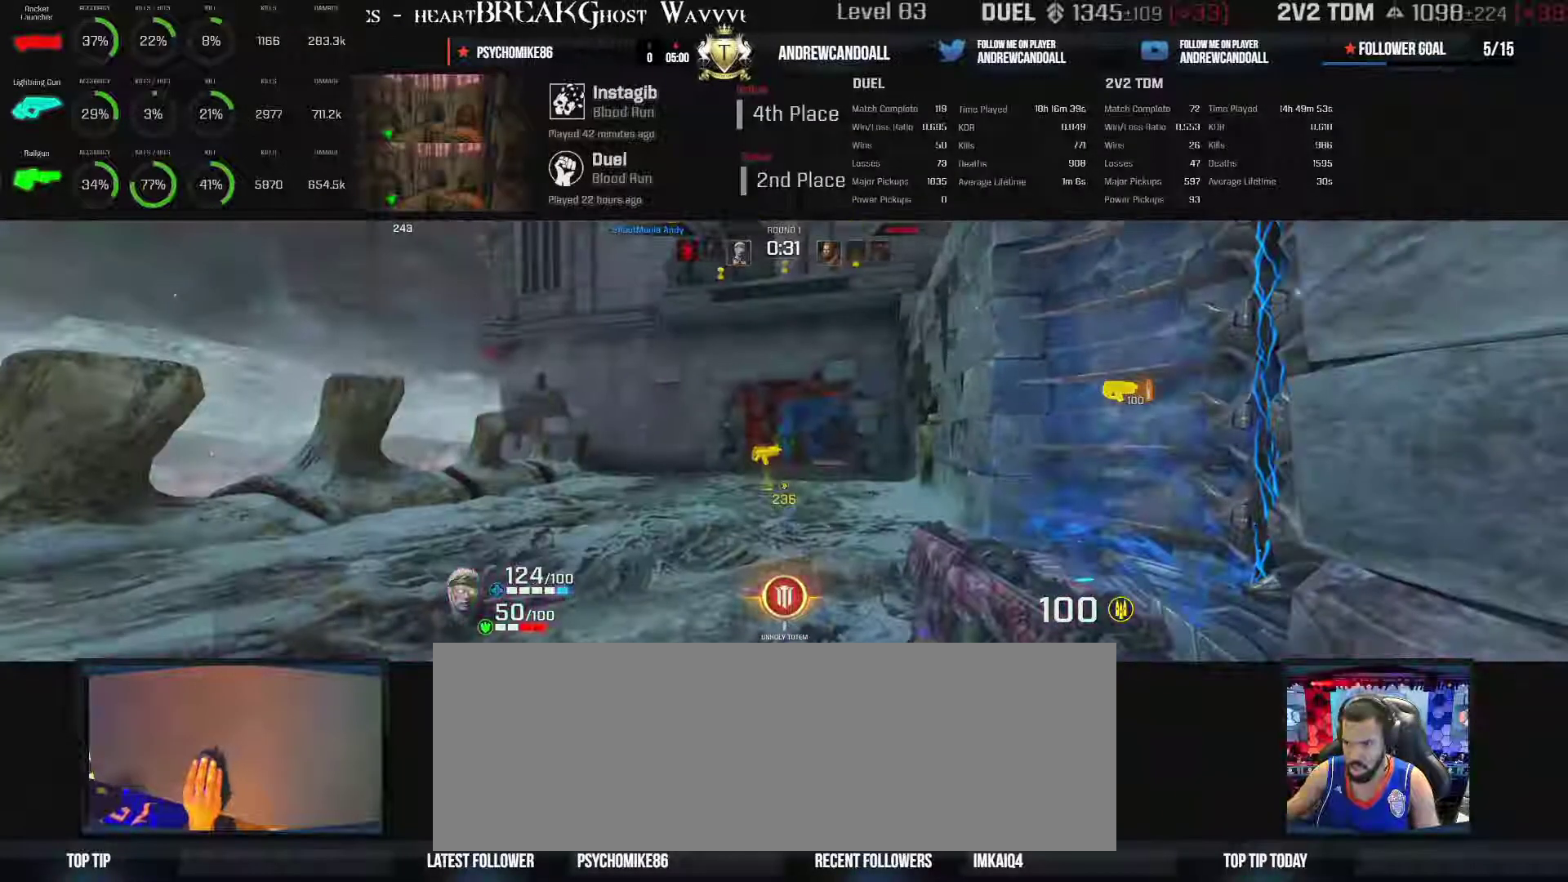
{"keys": ["a", "d", "w"], "mouse": [], "events": [[50, "a", "down"], [50, "backspace", "down"], [50, "d", "down"], [150, "backspace", "up"]]}
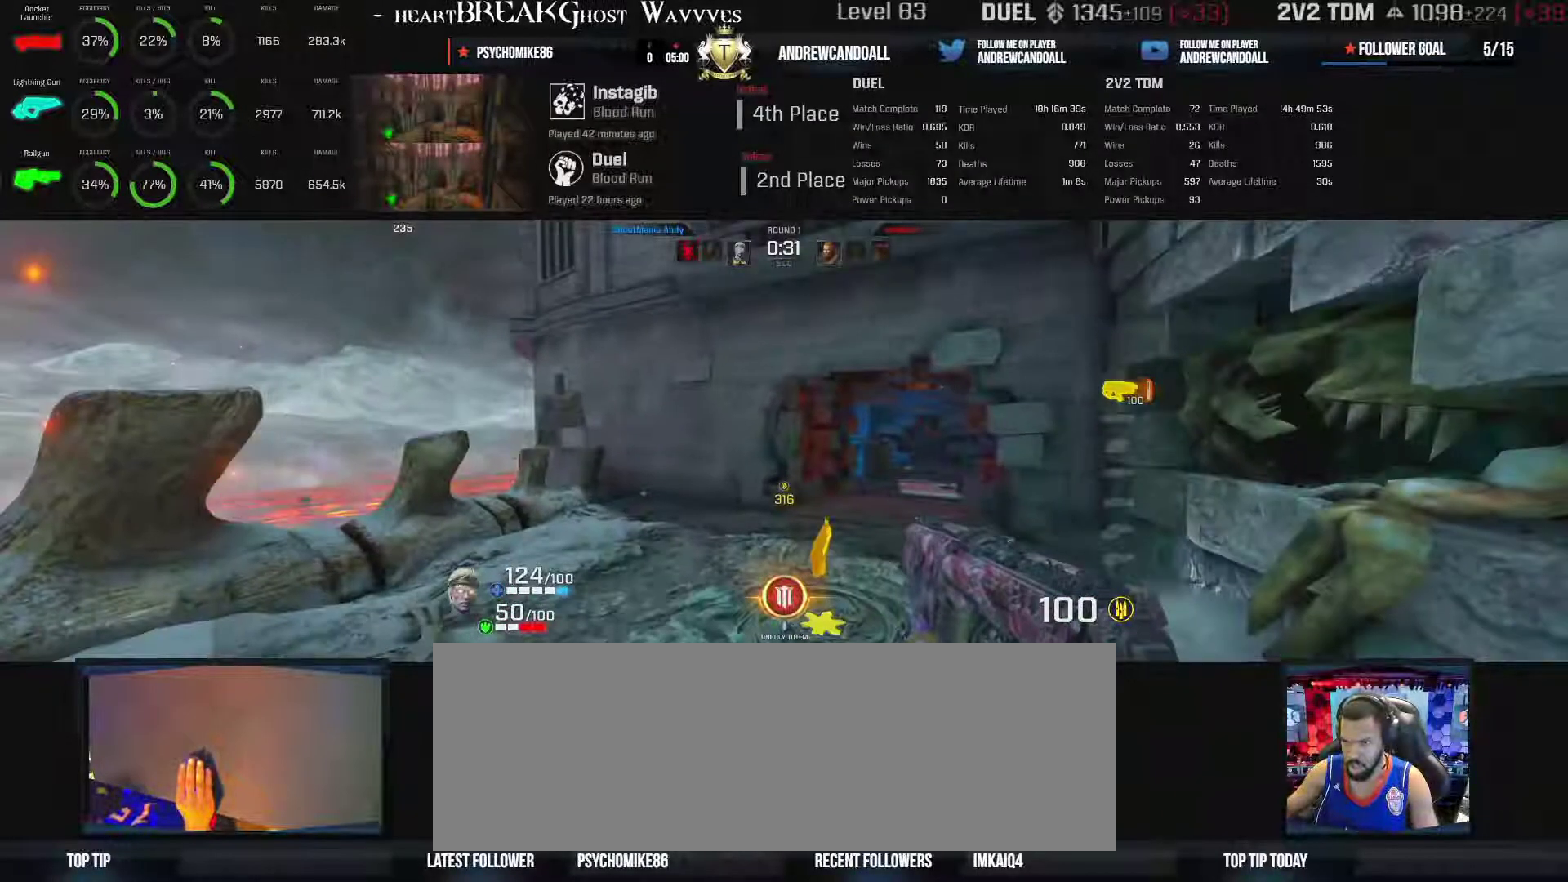
{"keys": ["d", "w"], "mouse": [], "events": [[183, "a", "up"], [183, "backspace", "down"], [200, "backspace", "up"]]}
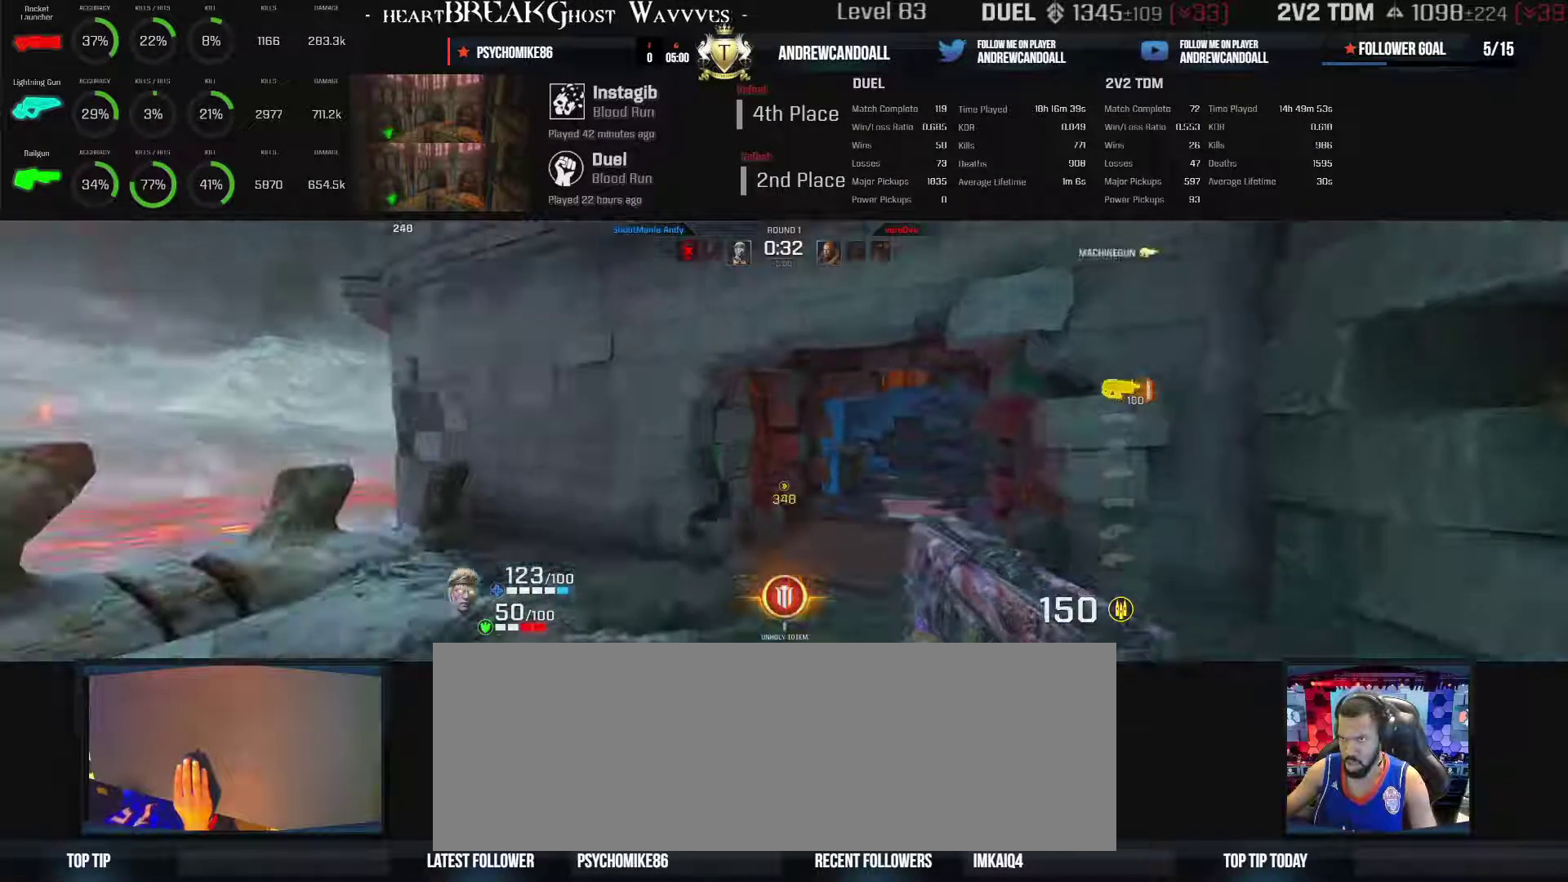
{"keys": ["a", "d", "w"], "mouse": [], "events": [[183, "backspace", "down"], [483, "a", "down"], [483, "backspace", "up"]]}
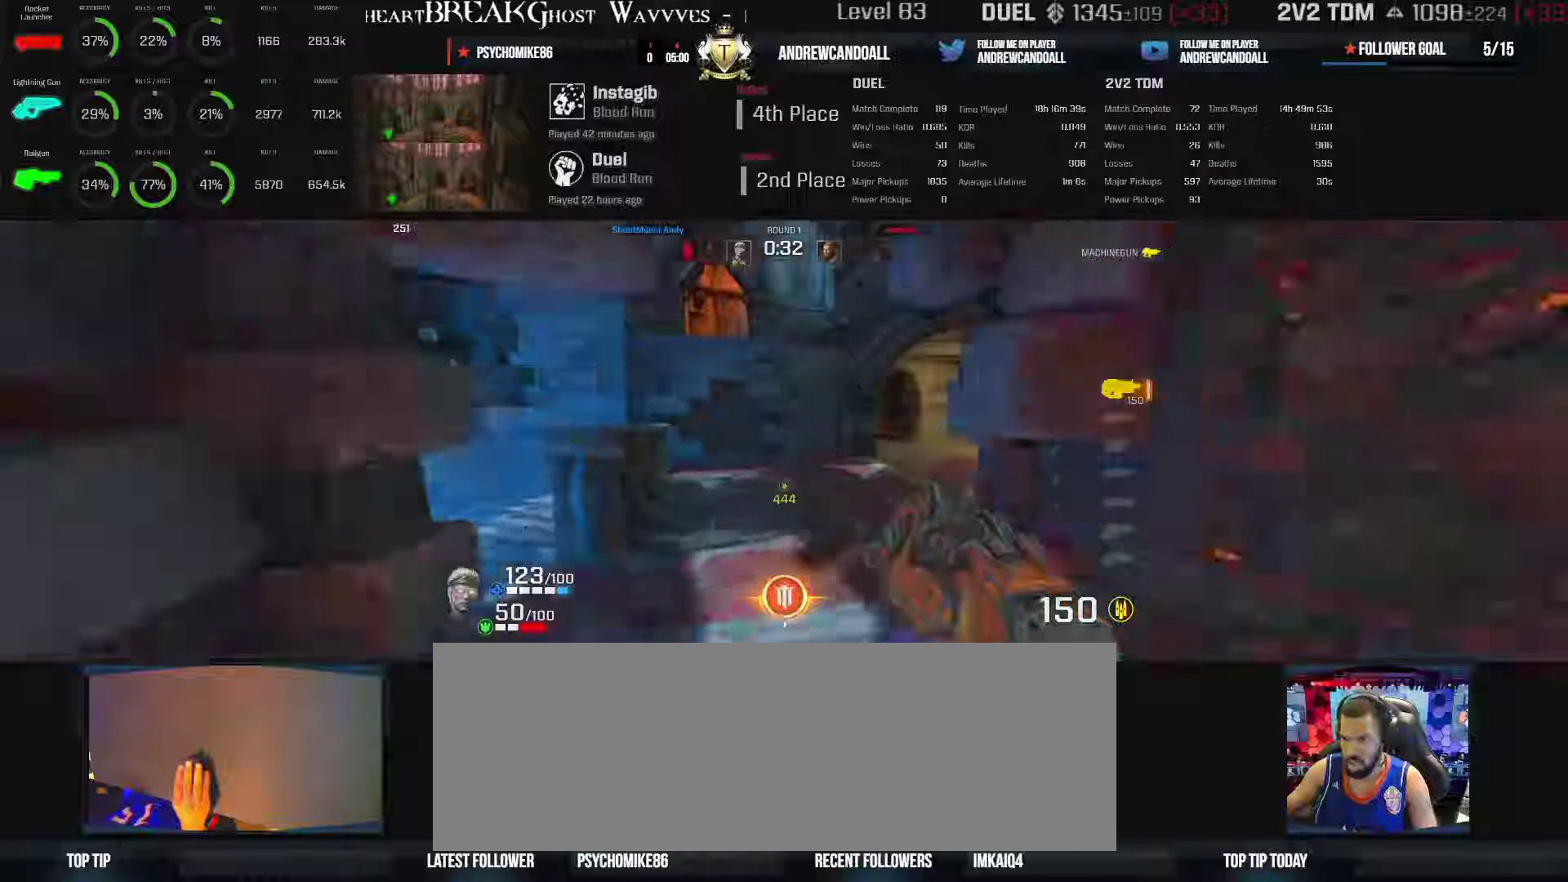
{"keys": ["a", "w"], "mouse": [], "events": [[50, "d", "up"]]}
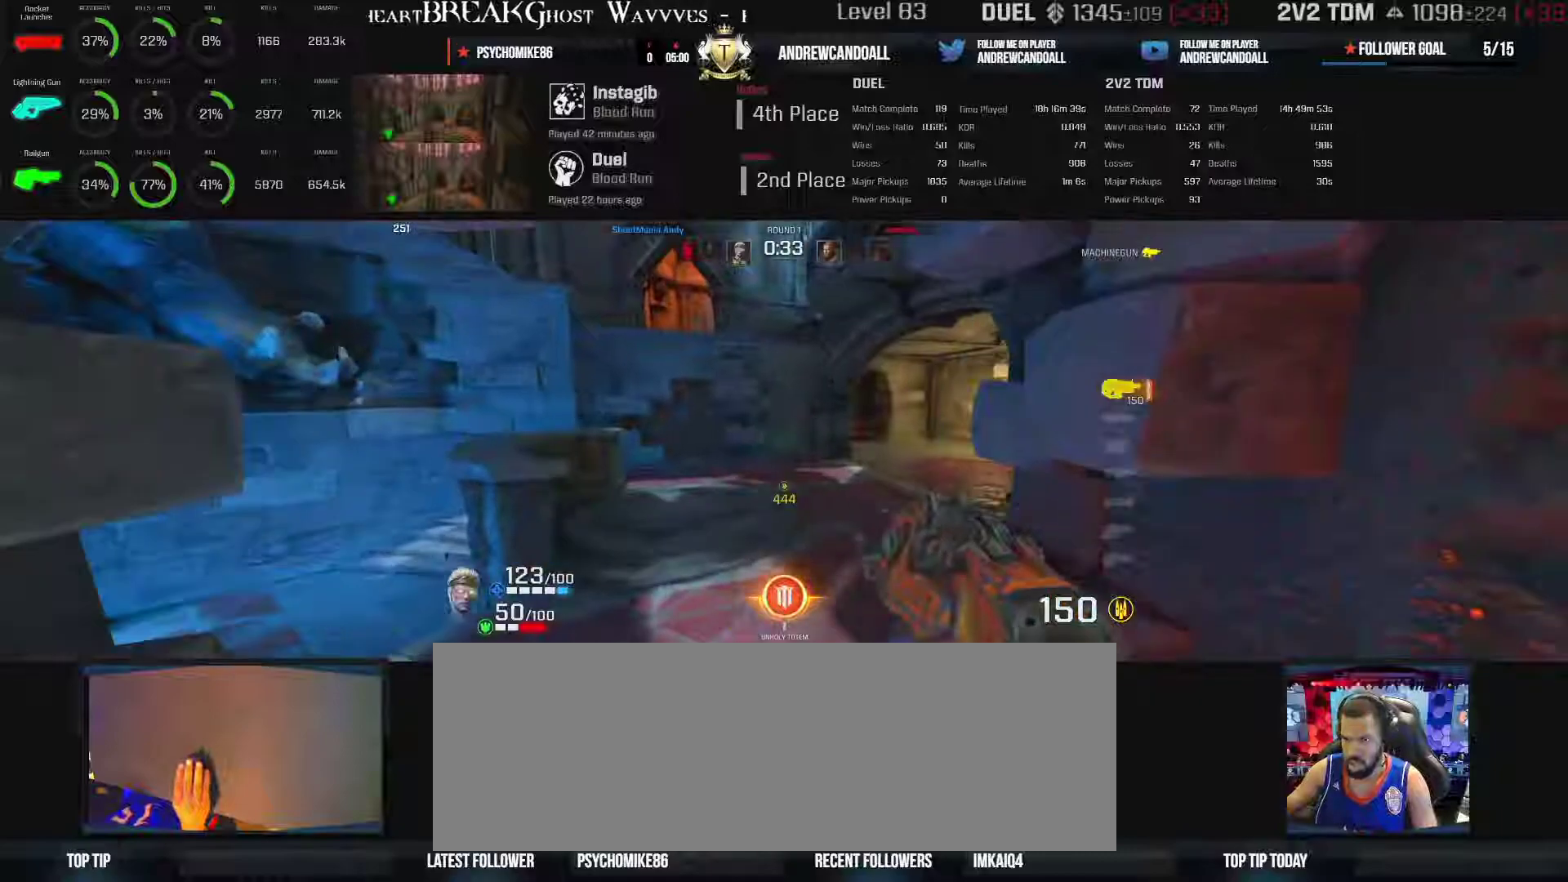
{"keys": ["a"], "mouse": [], "events": [[17, "w", "up"]]}
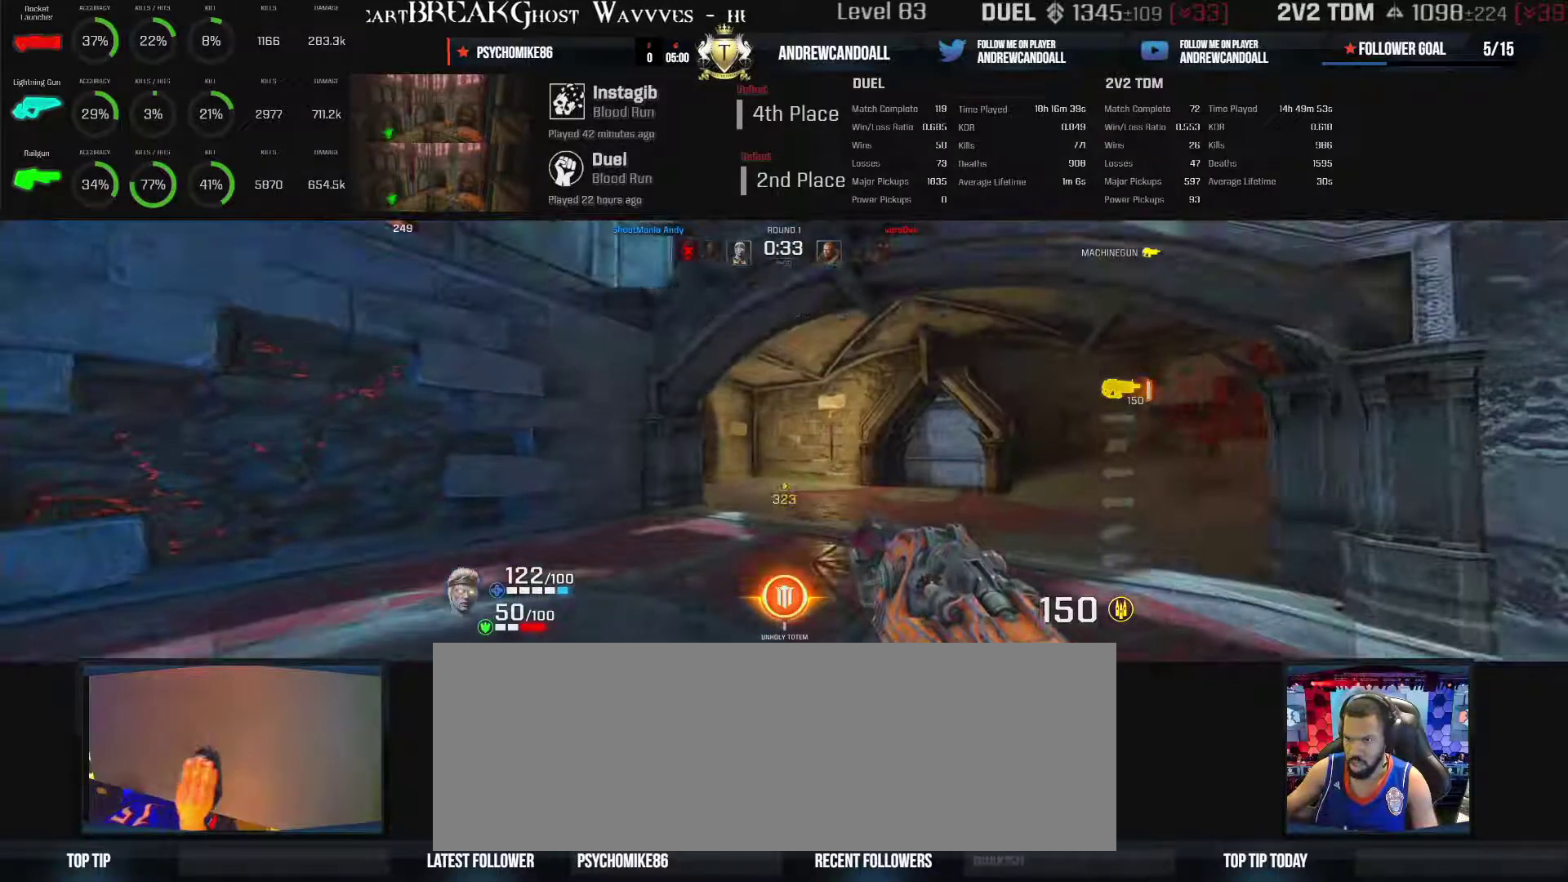
{"keys": [], "mouse": [], "events": [[83, "a", "up"]]}
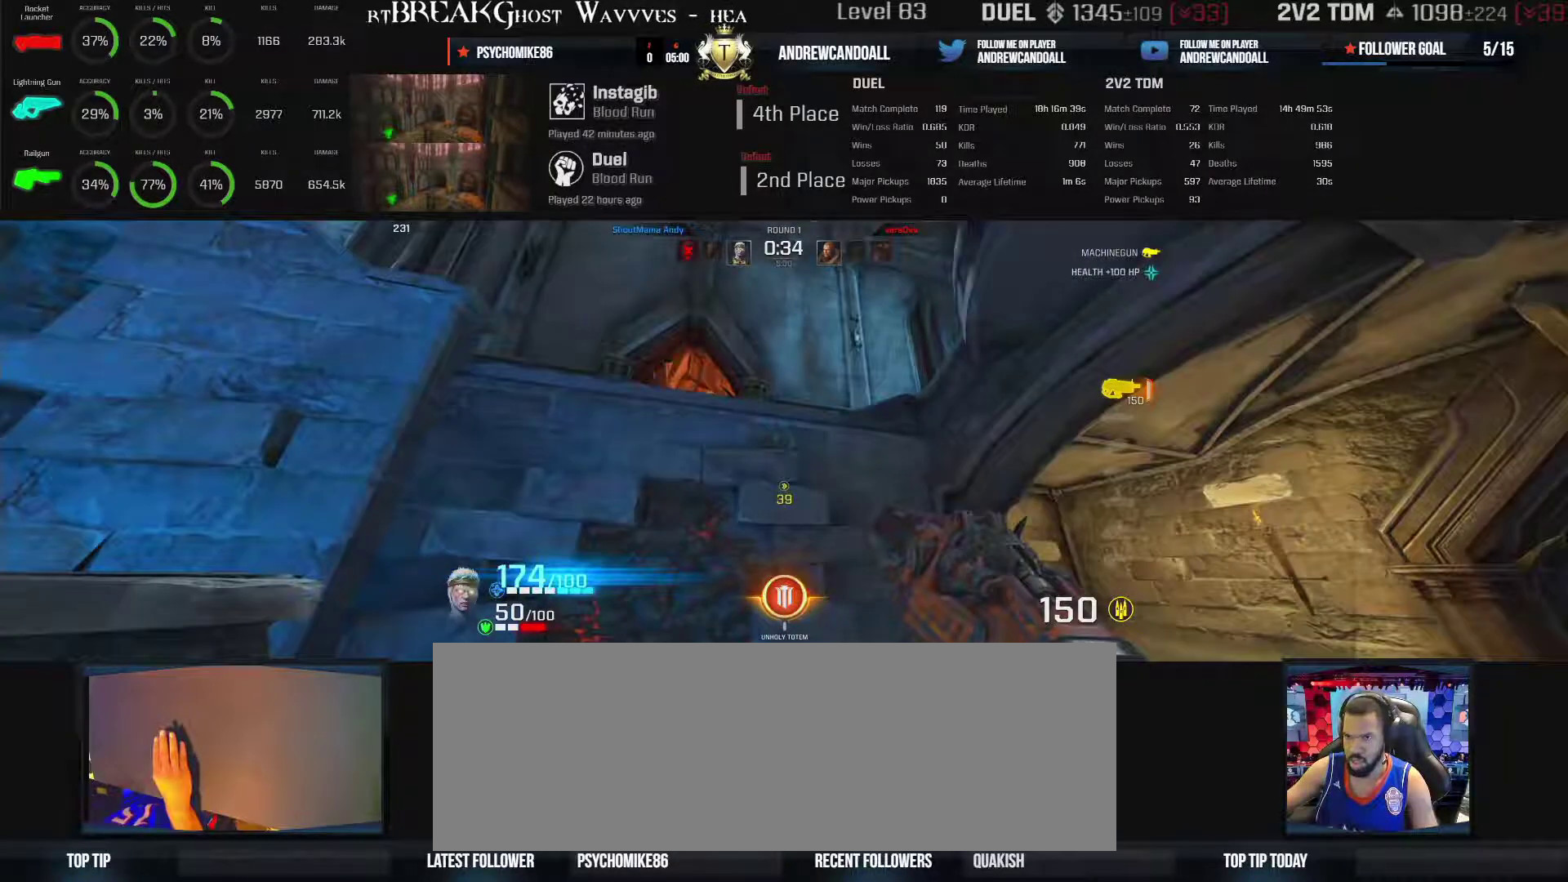
{"keys": ["w"], "mouse": [], "events": [[167, "w", "down"]]}
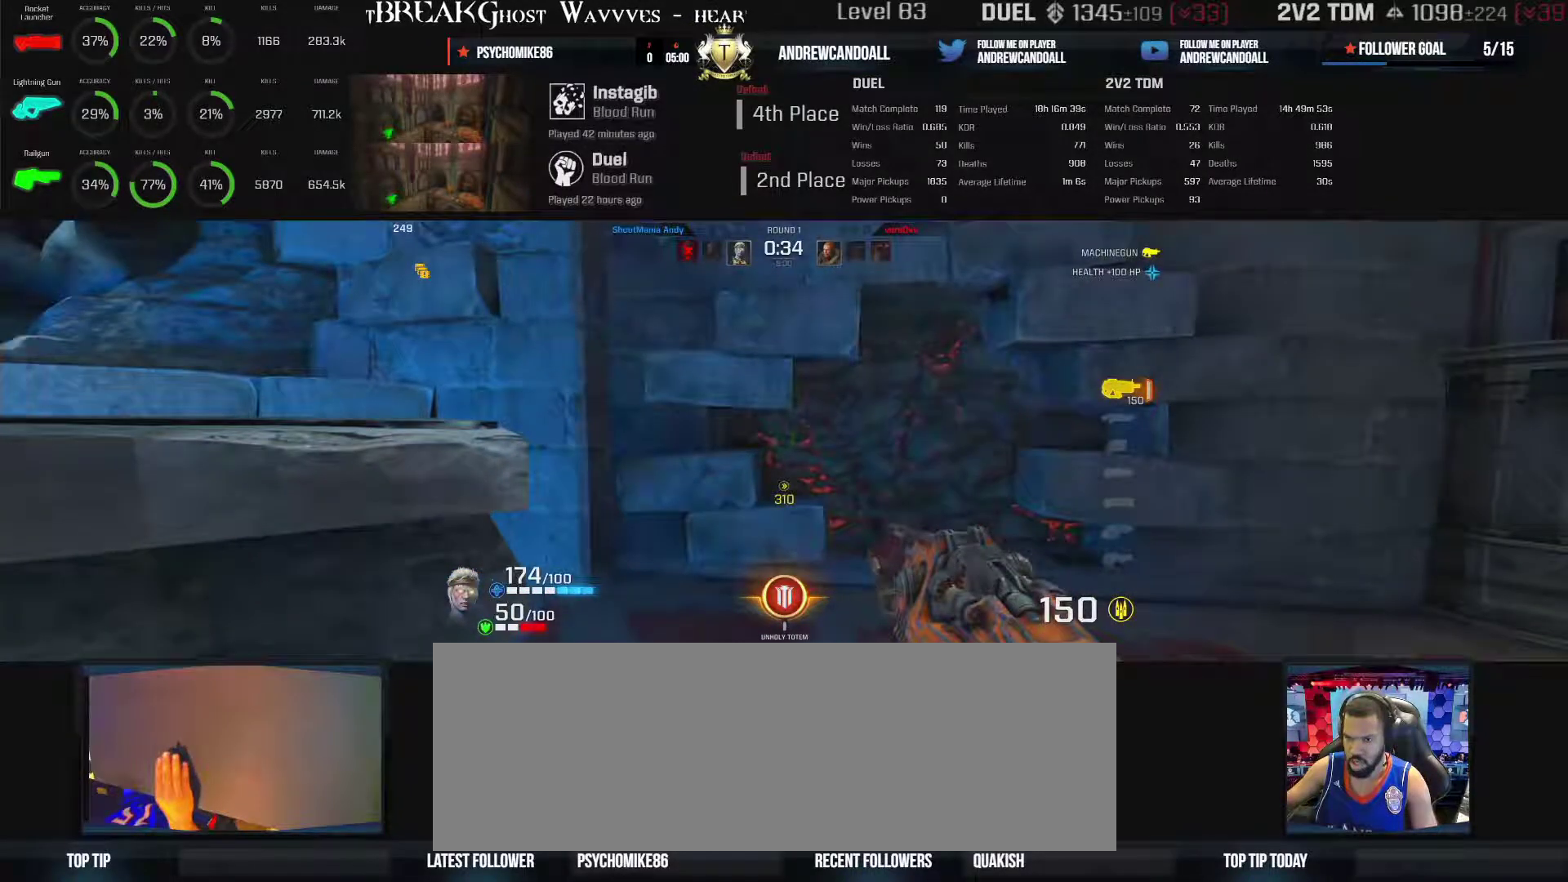
{"keys": ["a", "w"], "mouse": [], "events": [[117, "a", "down"]]}
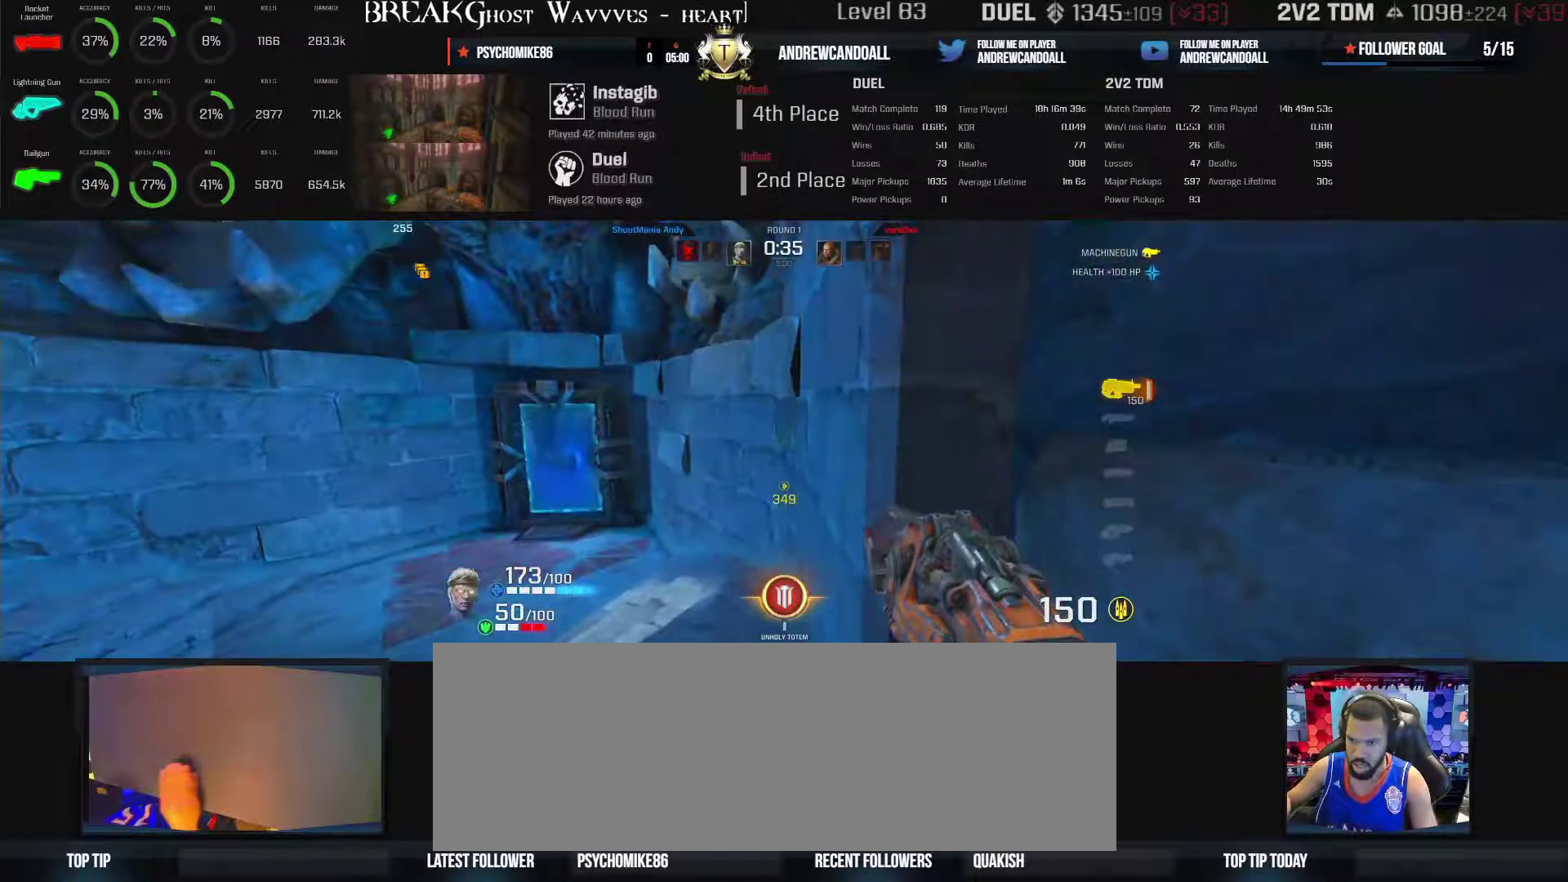
{"keys": ["a", "w"], "mouse": [], "events": []}
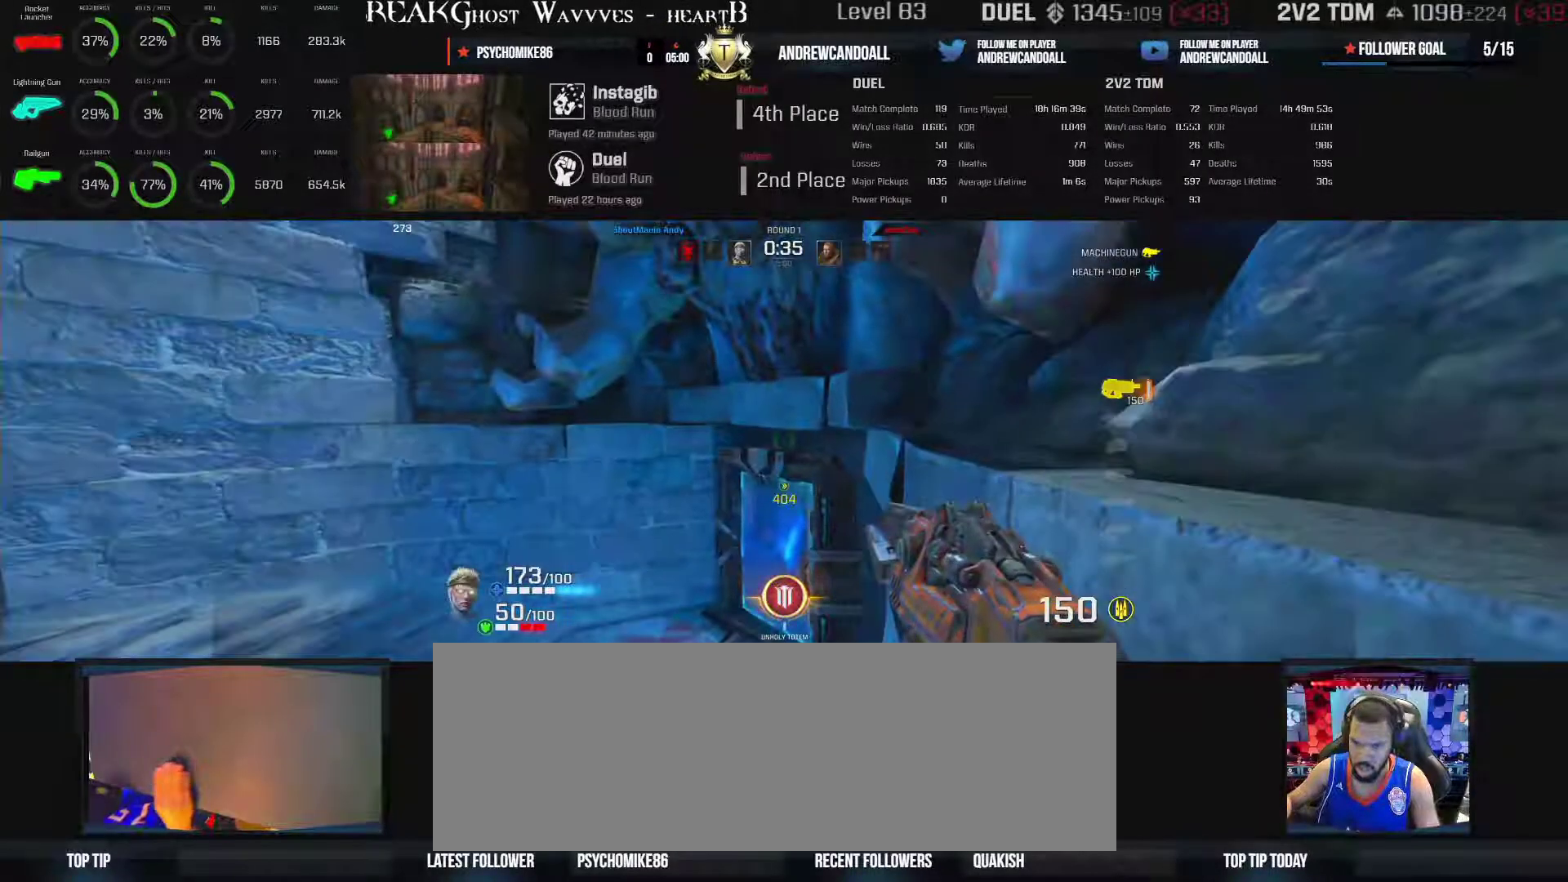
{"keys": ["backspace", "d", "w"], "mouse": [], "events": [[250, "a", "up"], [250, "backspace", "down"], [250, "d", "down"]]}
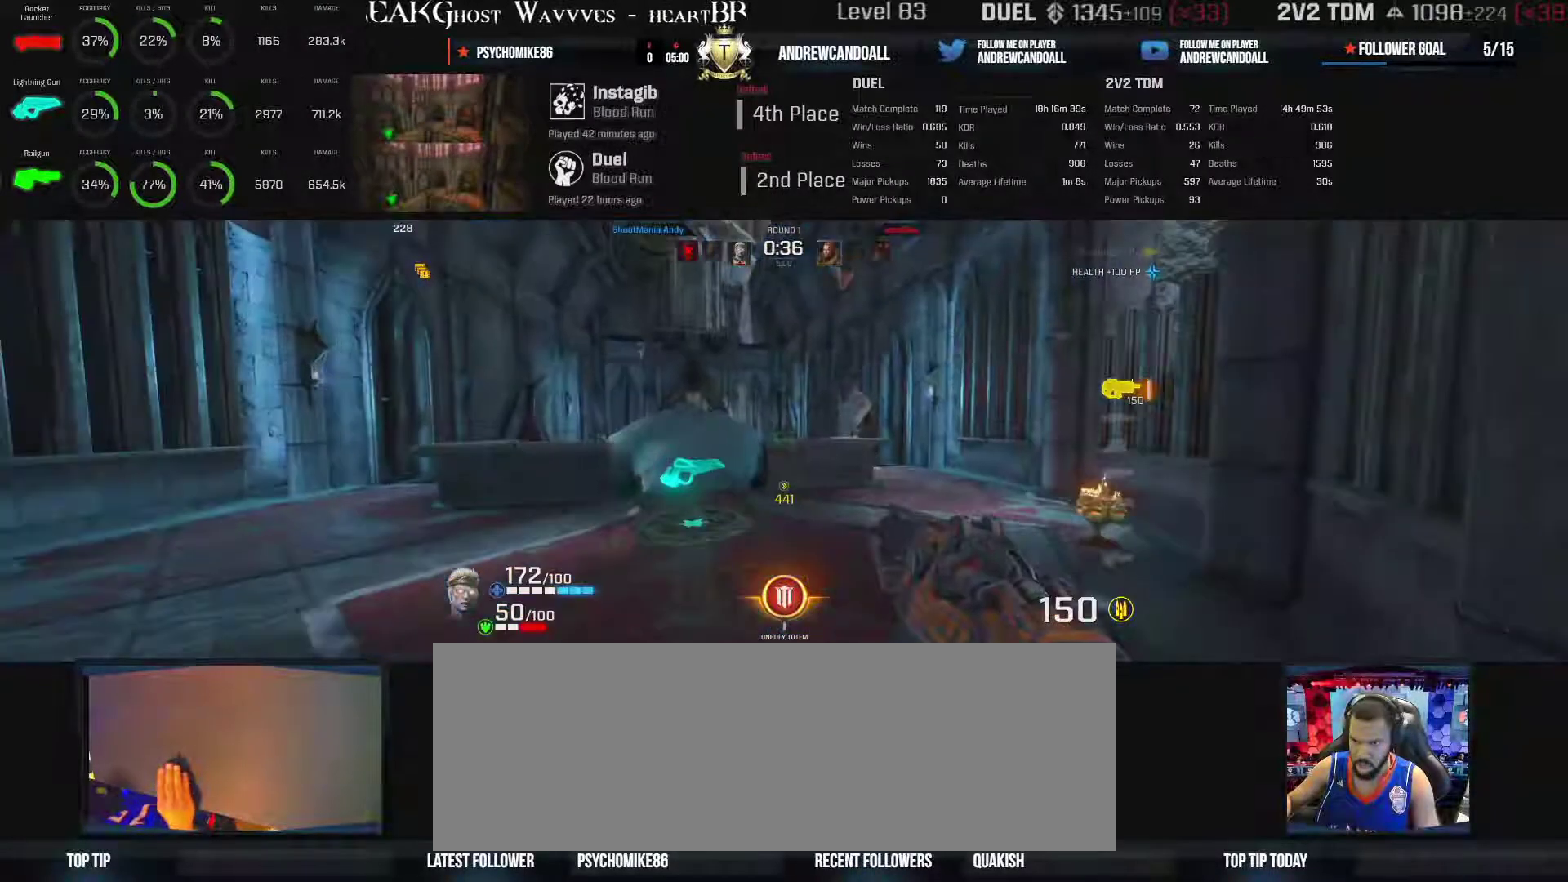
{"keys": ["a"], "mouse": [], "events": [[283, "a", "down"], [283, "backspace", "up"], [283, "d", "up"], [283, "w", "up"]]}
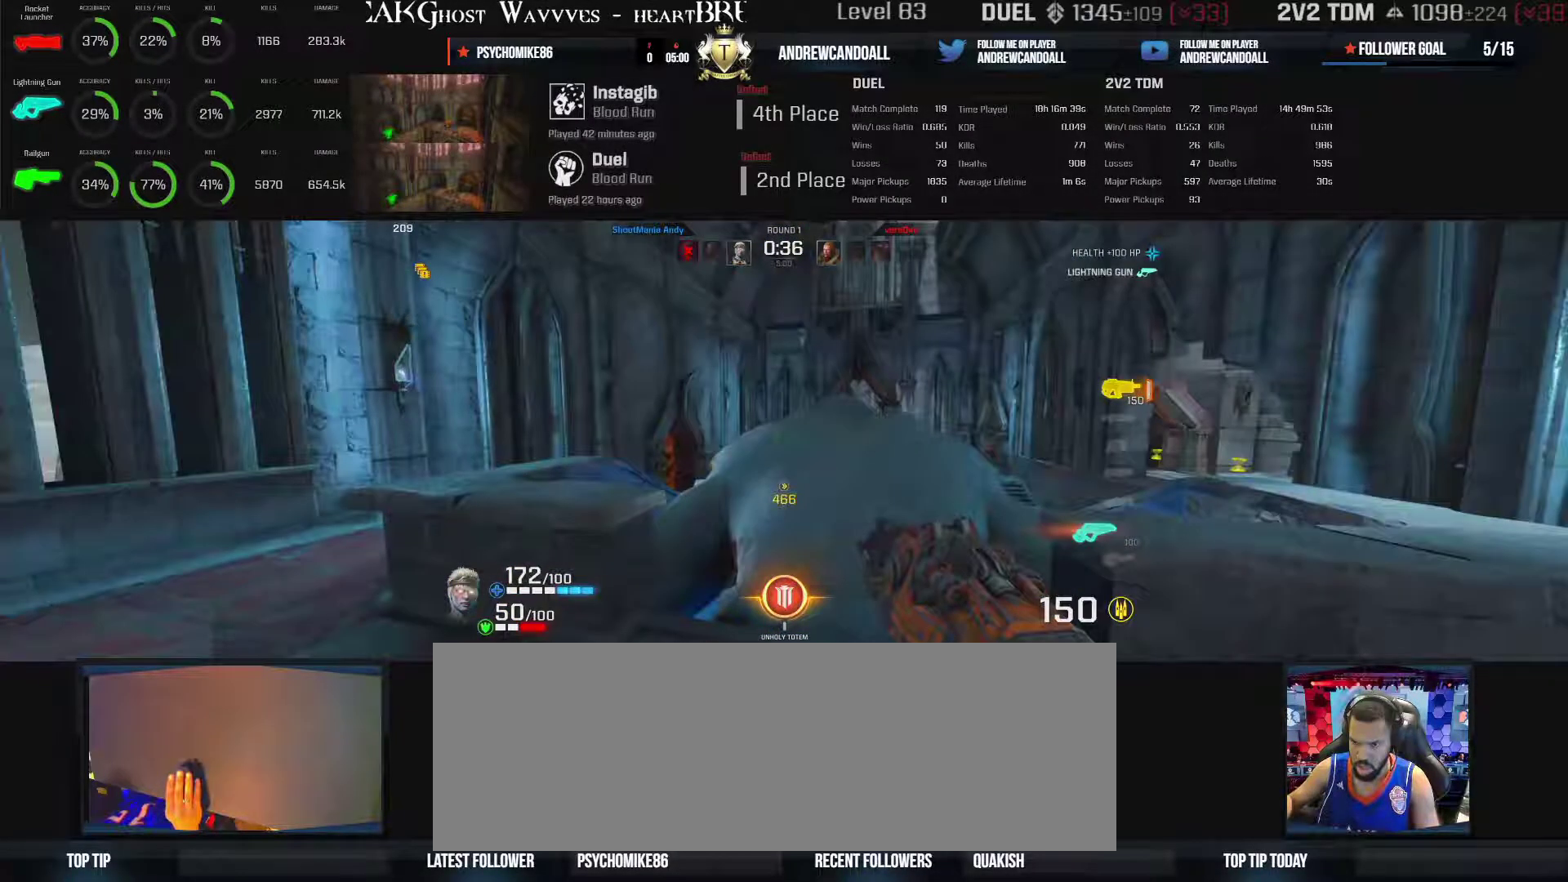
{"keys": ["a", "w"], "mouse": [], "events": [[317, "w", "down"]]}
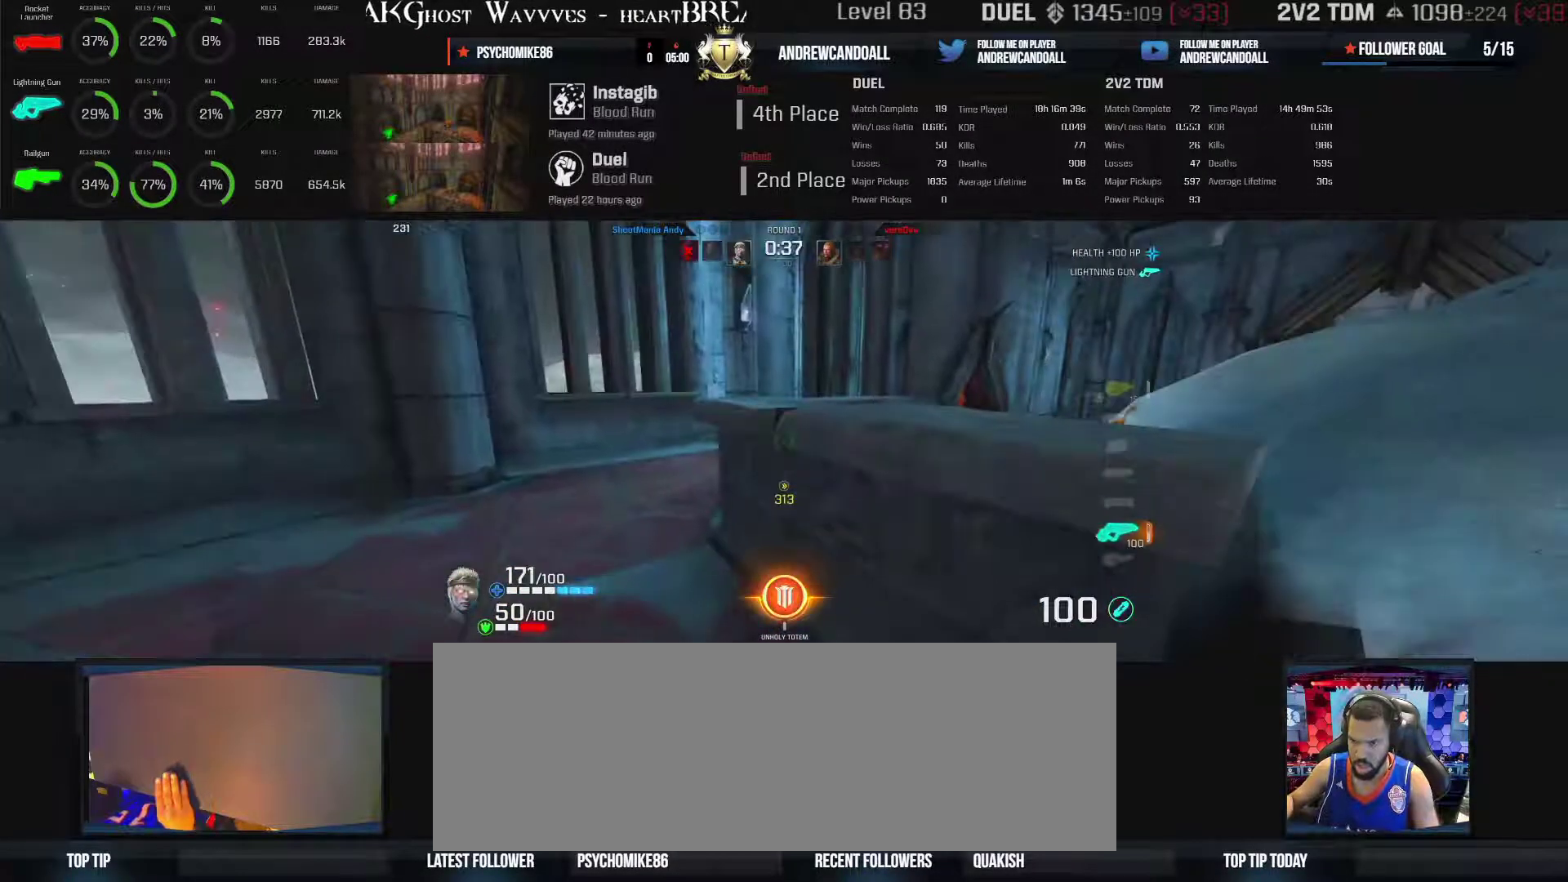
{"keys": ["d", "w"], "mouse": [], "events": [[233, "a", "up"], [233, "d", "down"], [233, "w", "up"], [383, "w", "down"]]}
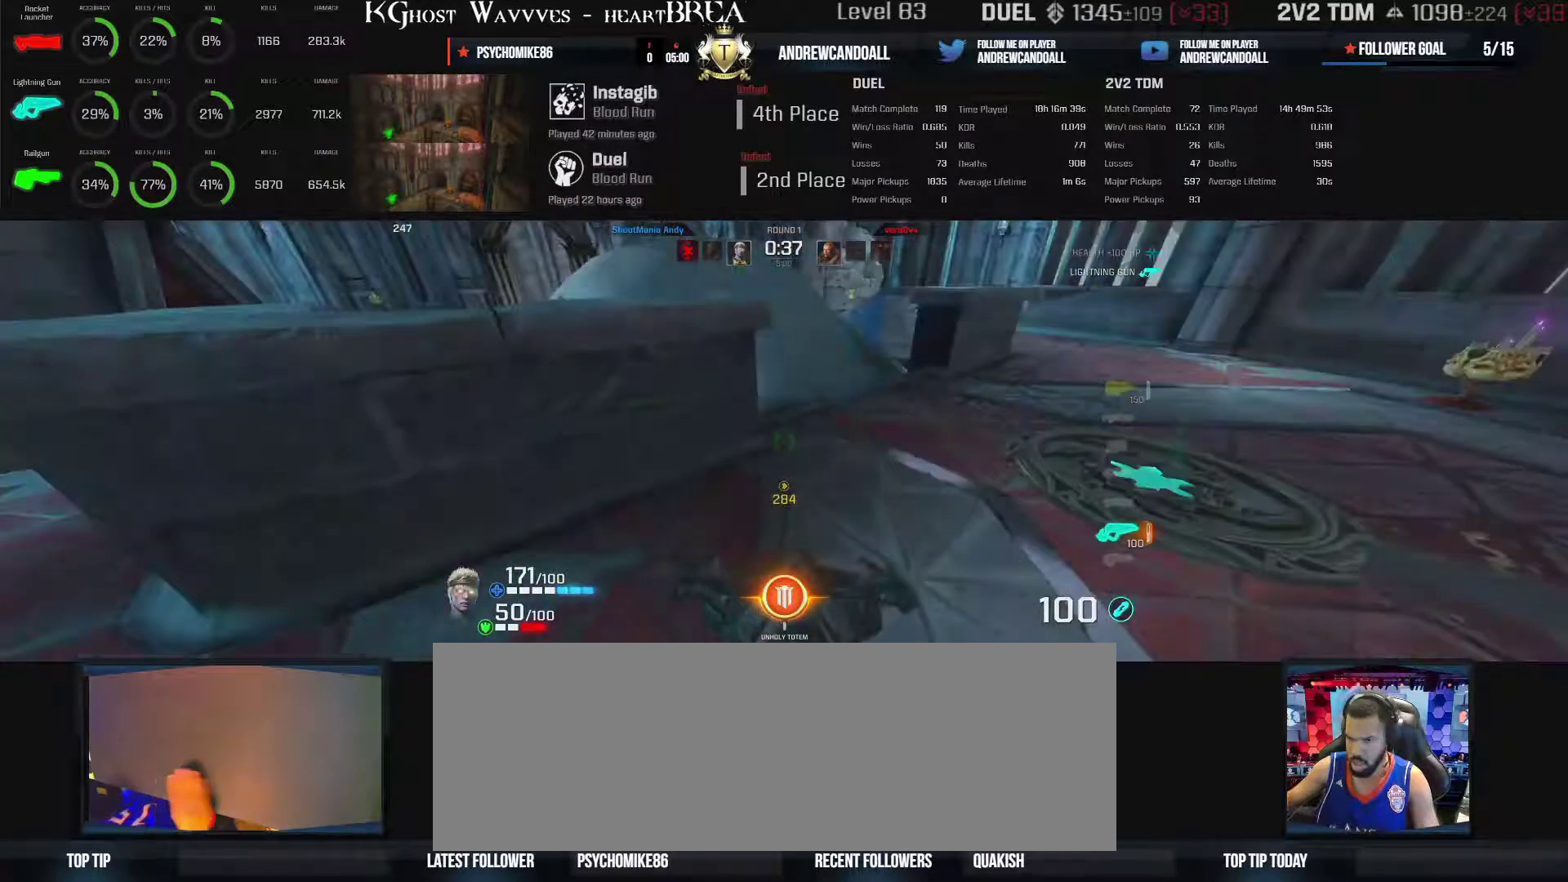
{"keys": ["d"], "mouse": [], "events": [[283, "w", "up"]]}
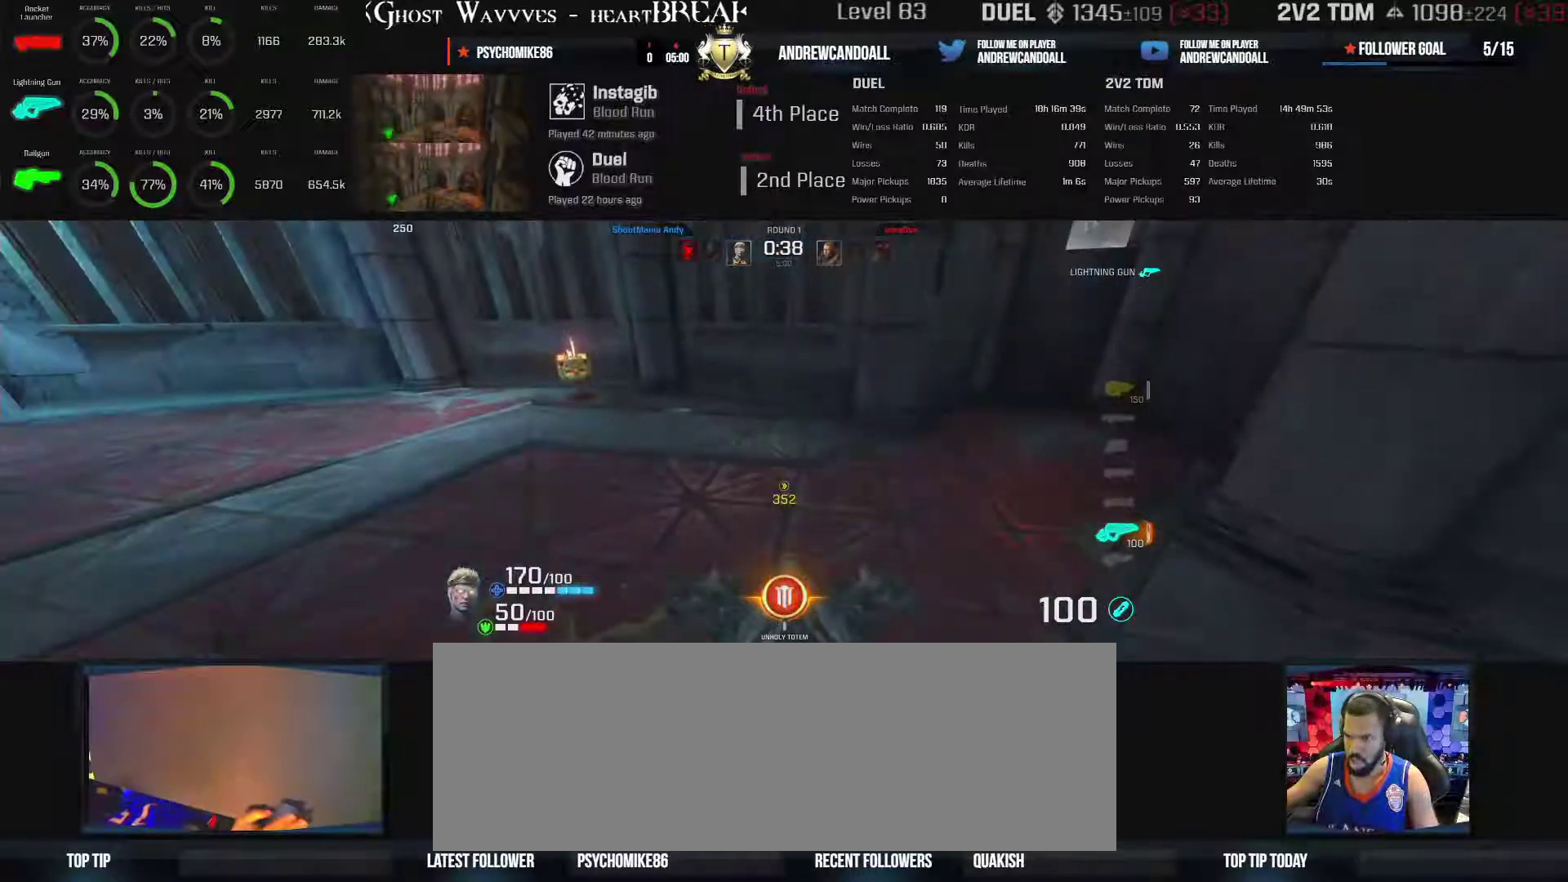
{"keys": [], "mouse": [], "events": [[283, "d", "up"], [283, "mouse_wheel", "down"], [333, "mouse_wheel", "up"]]}
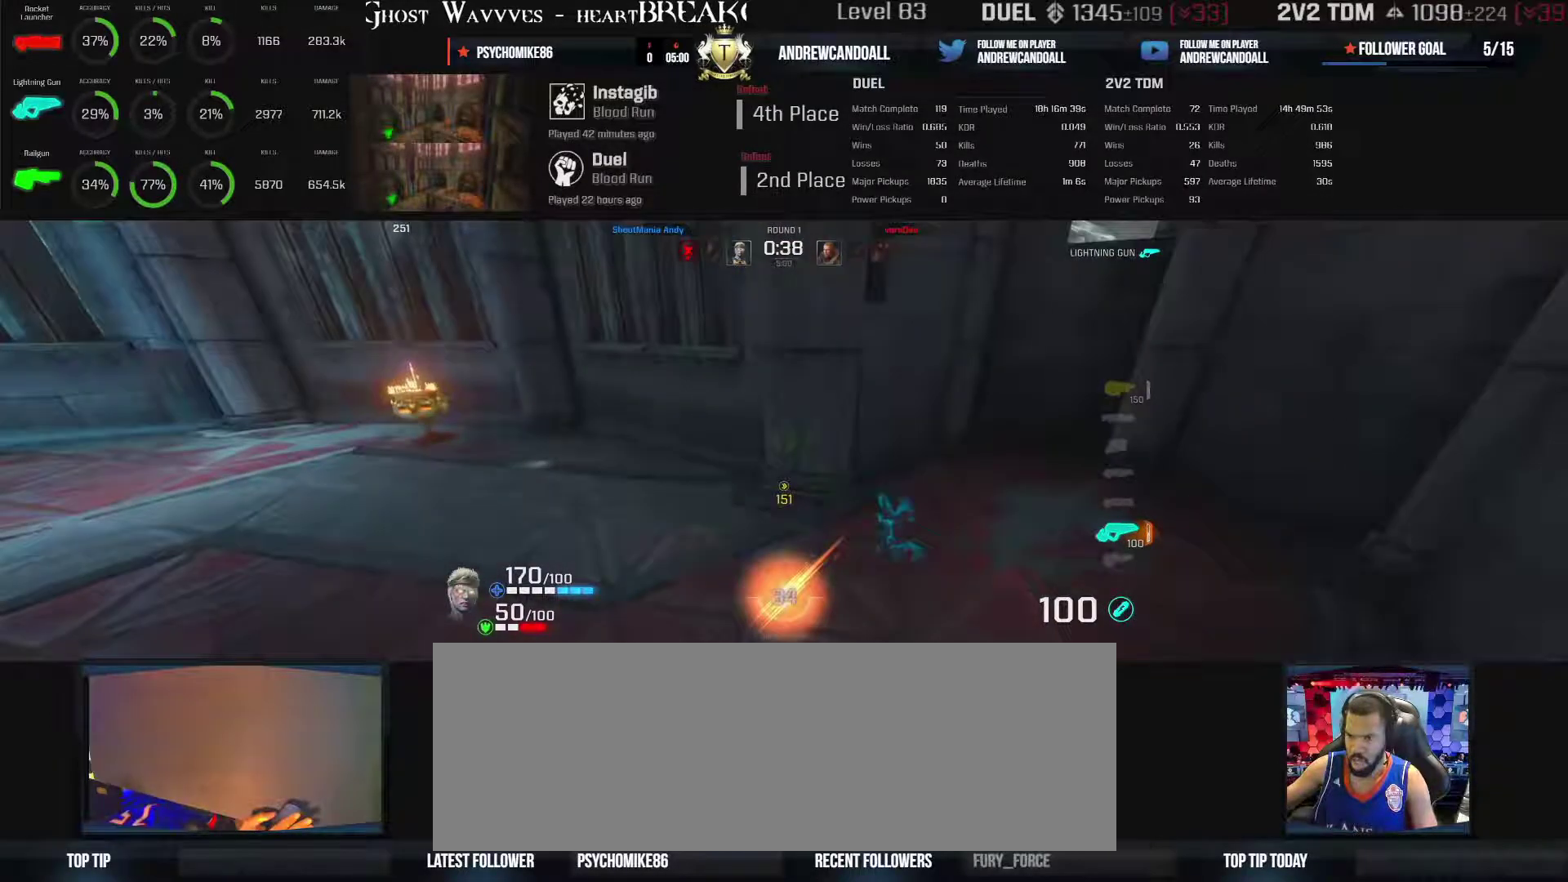
{"keys": ["a", "w"], "mouse": [], "events": [[283, "a", "down"], [317, "w", "down"]]}
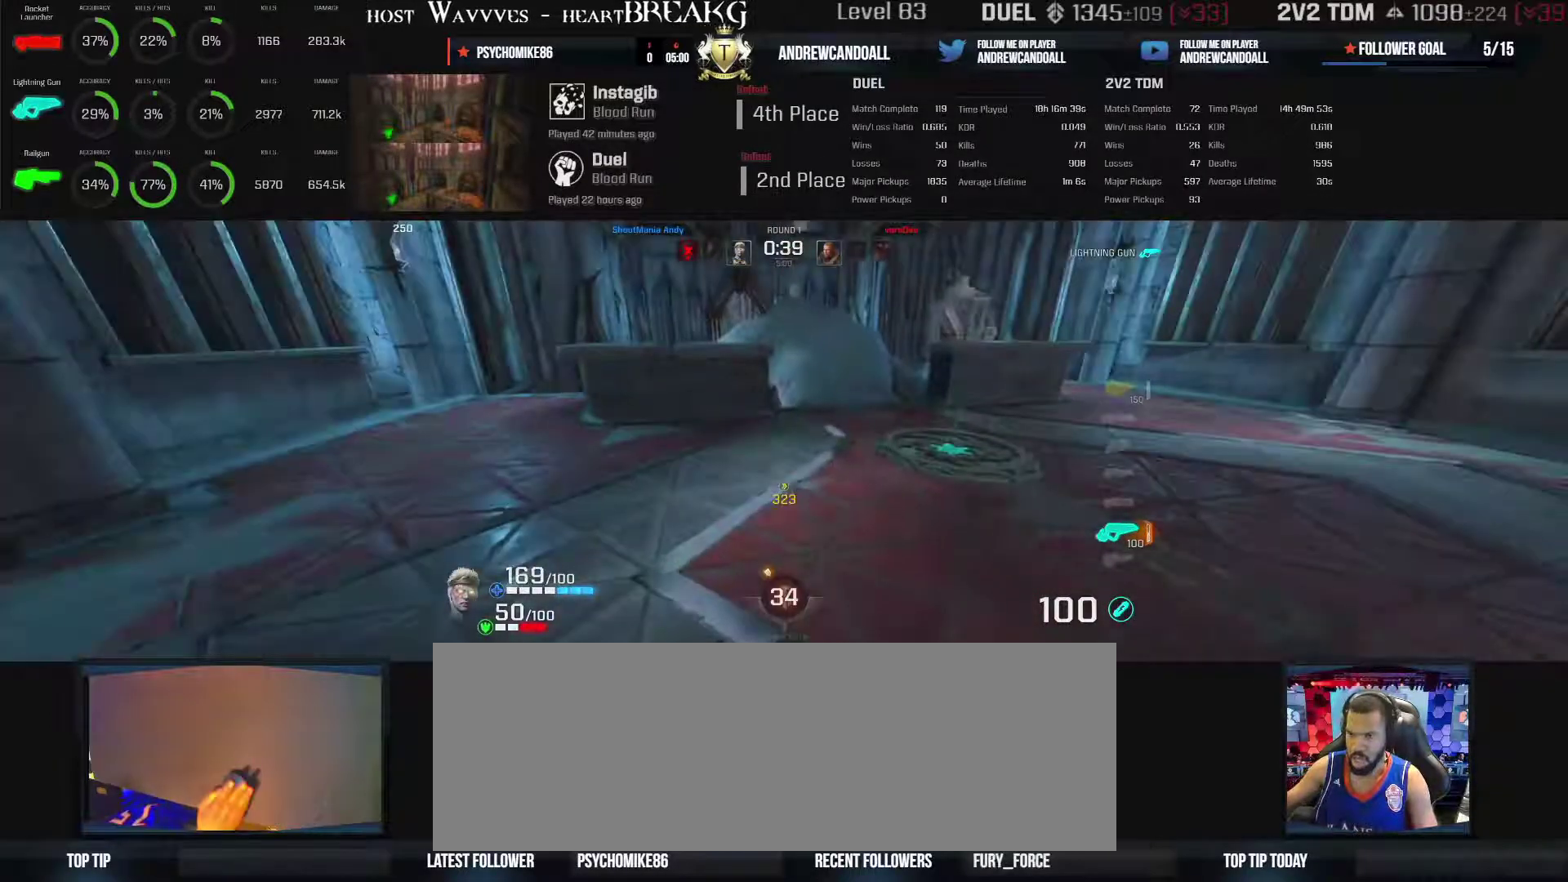
{"keys": ["d", "w"], "mouse": [], "events": [[450, "a", "up"], [450, "d", "down"]]}
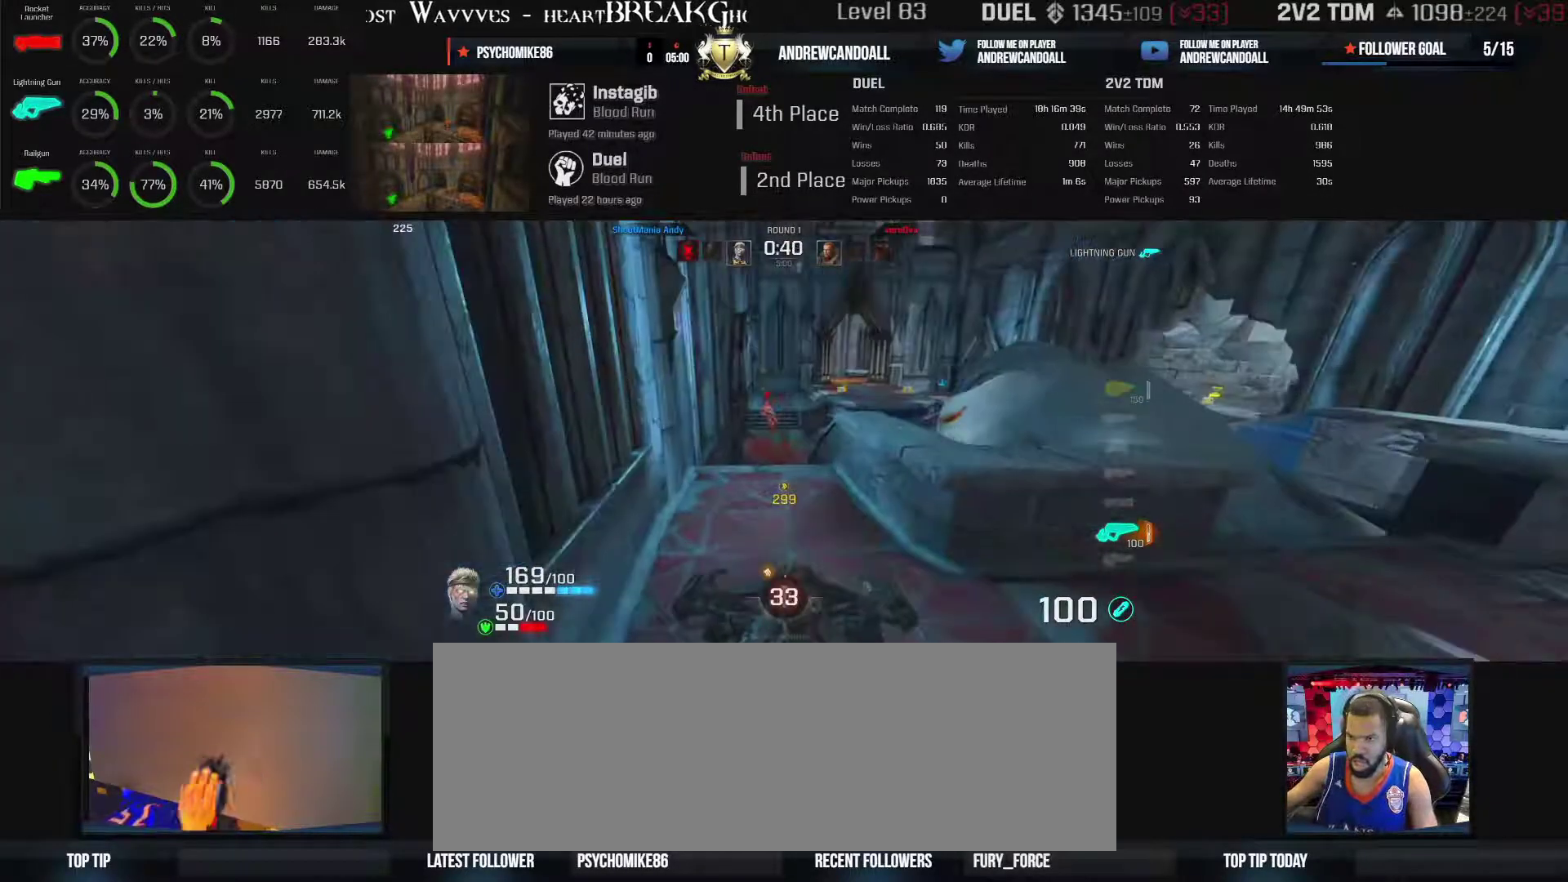
{"keys": ["a", "w"], "mouse": ["left"], "events": [[500, "a", "down"], [500, "d", "up"], [500, "mouse_left", "down"]]}
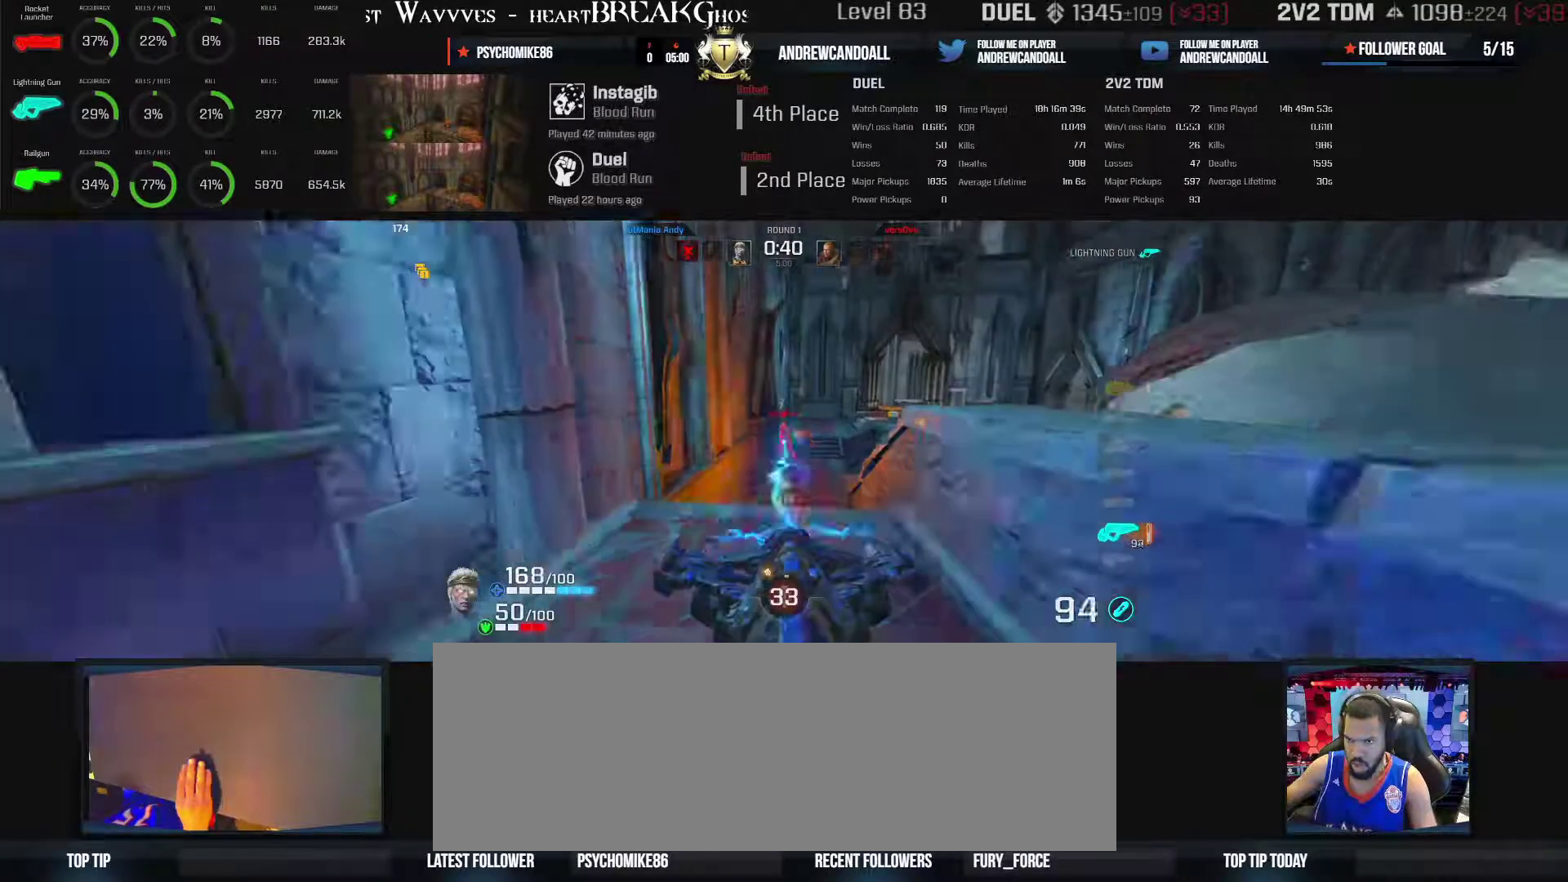
{"keys": ["a", "w"], "mouse": ["left"], "events": [[50, "d", "down"], [467, "d", "up"]]}
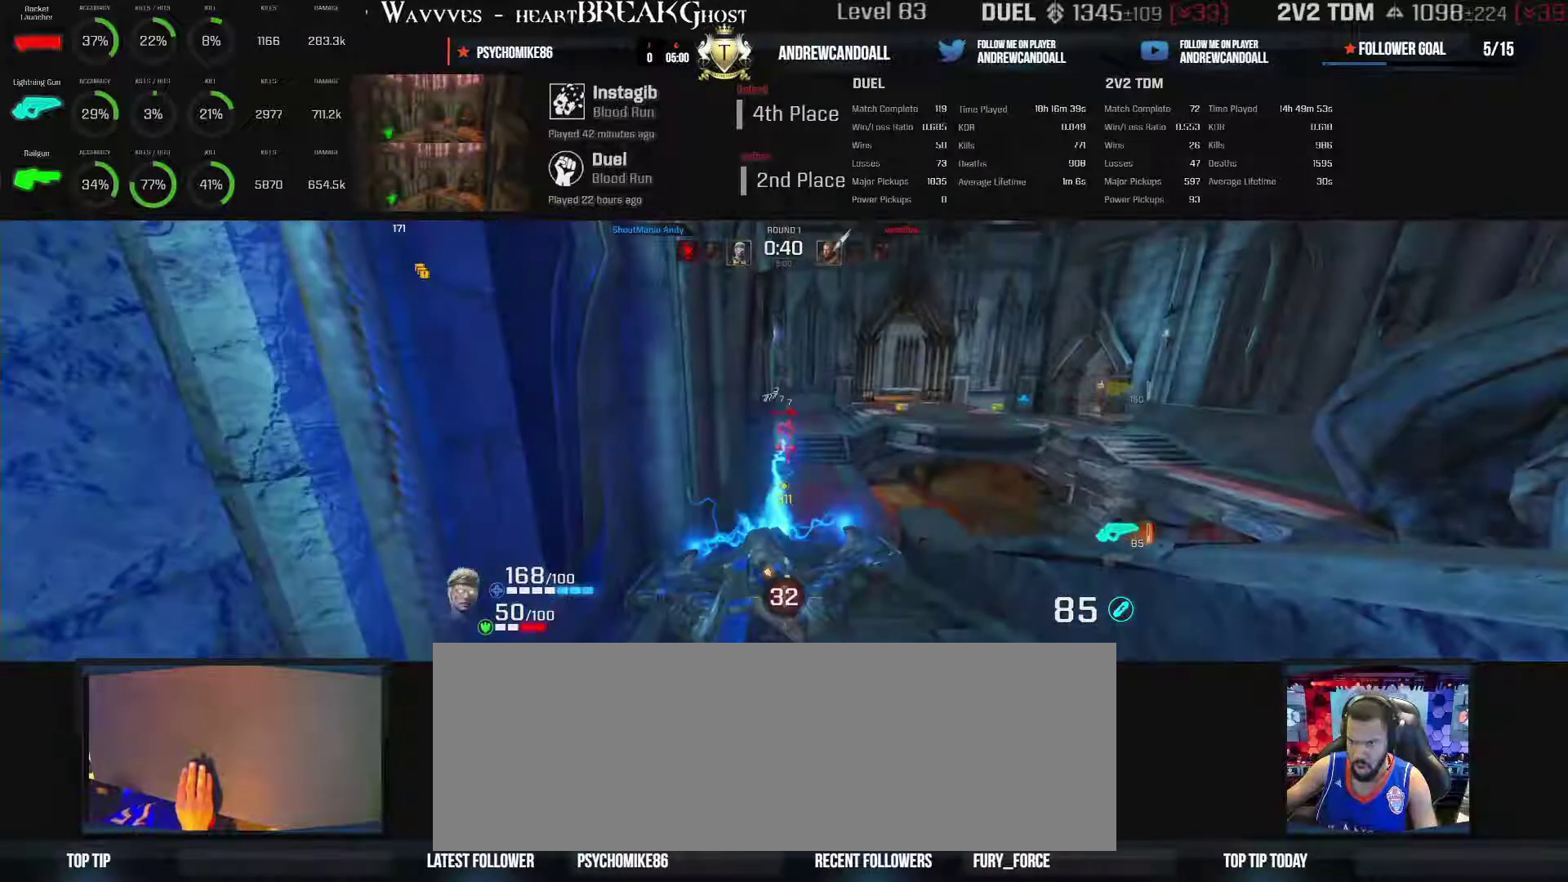
{"keys": ["d", "w"], "mouse": ["left"], "events": [[217, "a", "up"], [217, "d", "down"]]}
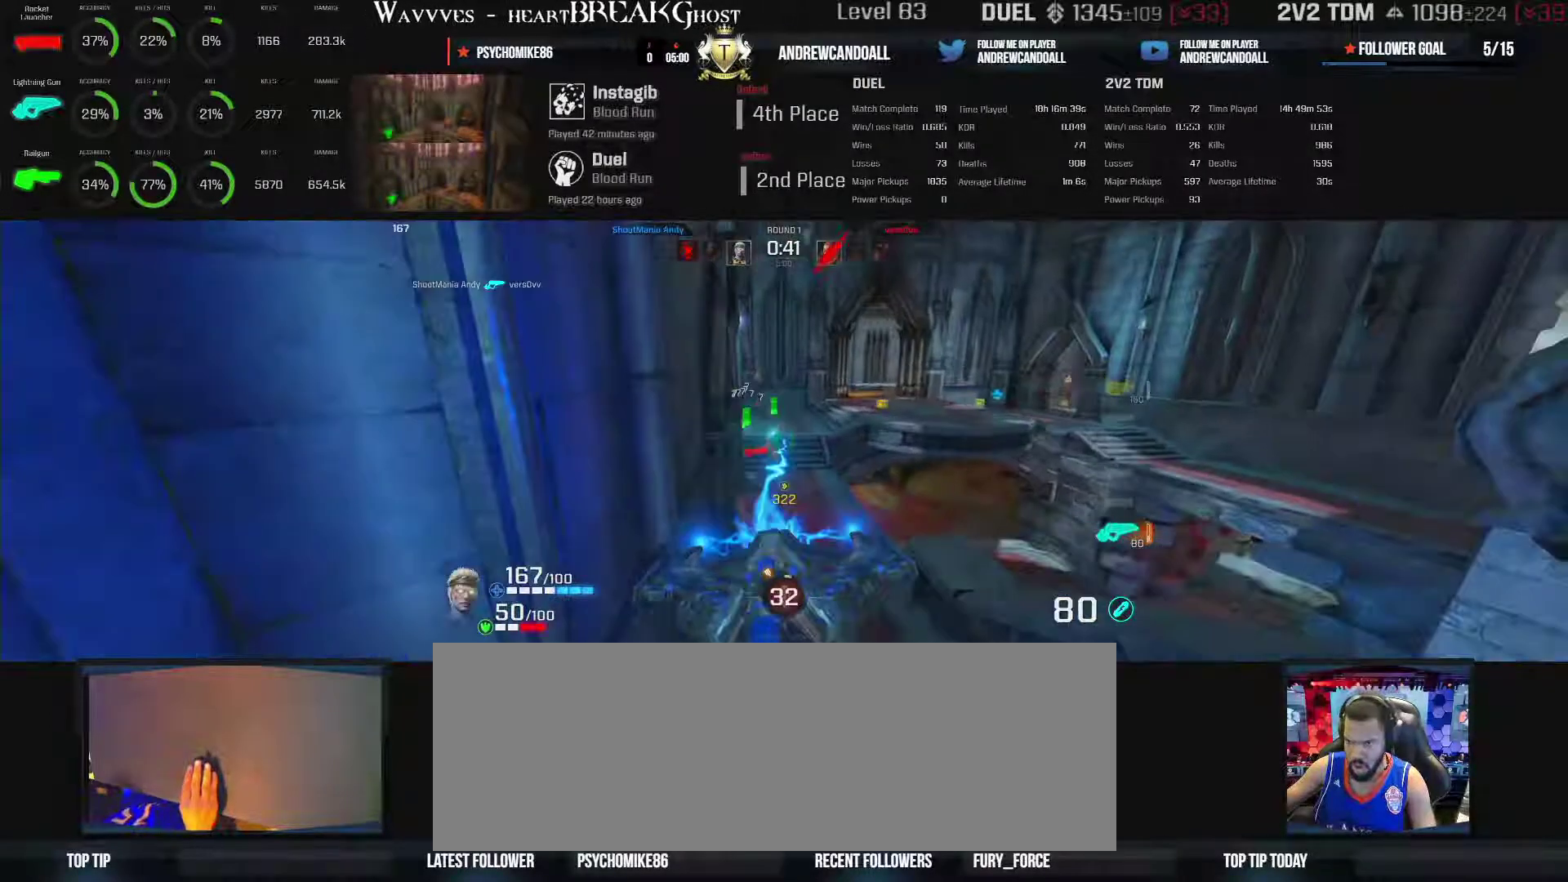
{"keys": ["a", "w"], "mouse": [], "events": [[17, "a", "down"], [17, "d", "up"], [33, "mouse_left", "up"]]}